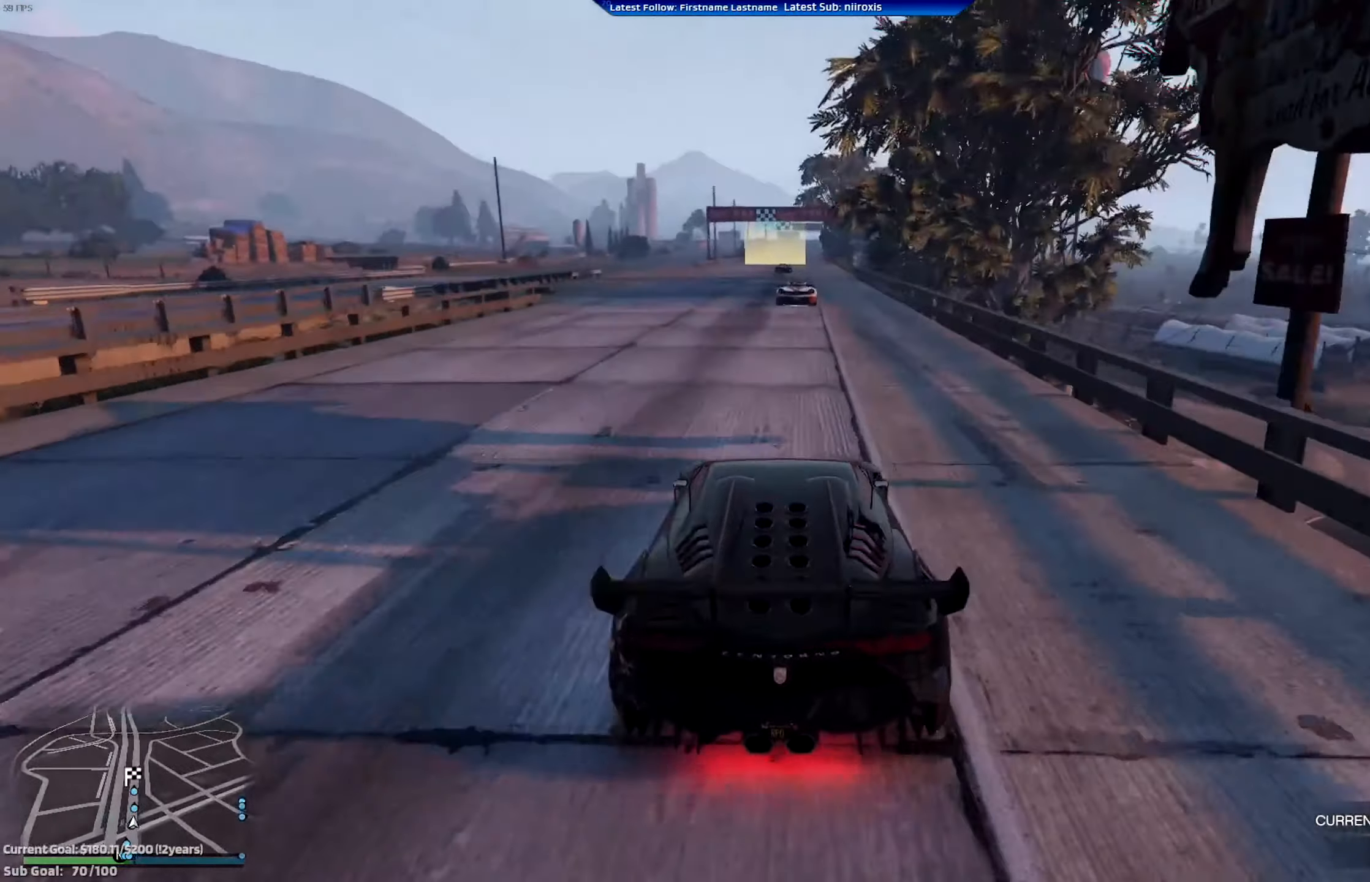
Gameplay with a controller (Xbox layout); each line is a JSON object with the inputs held at the frame after it. "events" lists button and stick changes between this image and that frame as [ms after this image, input, new state], when the widget could be followed in between. Not read: R3 right_stick.
{"buttons": ["R2"], "left_stick": "center", "events": []}
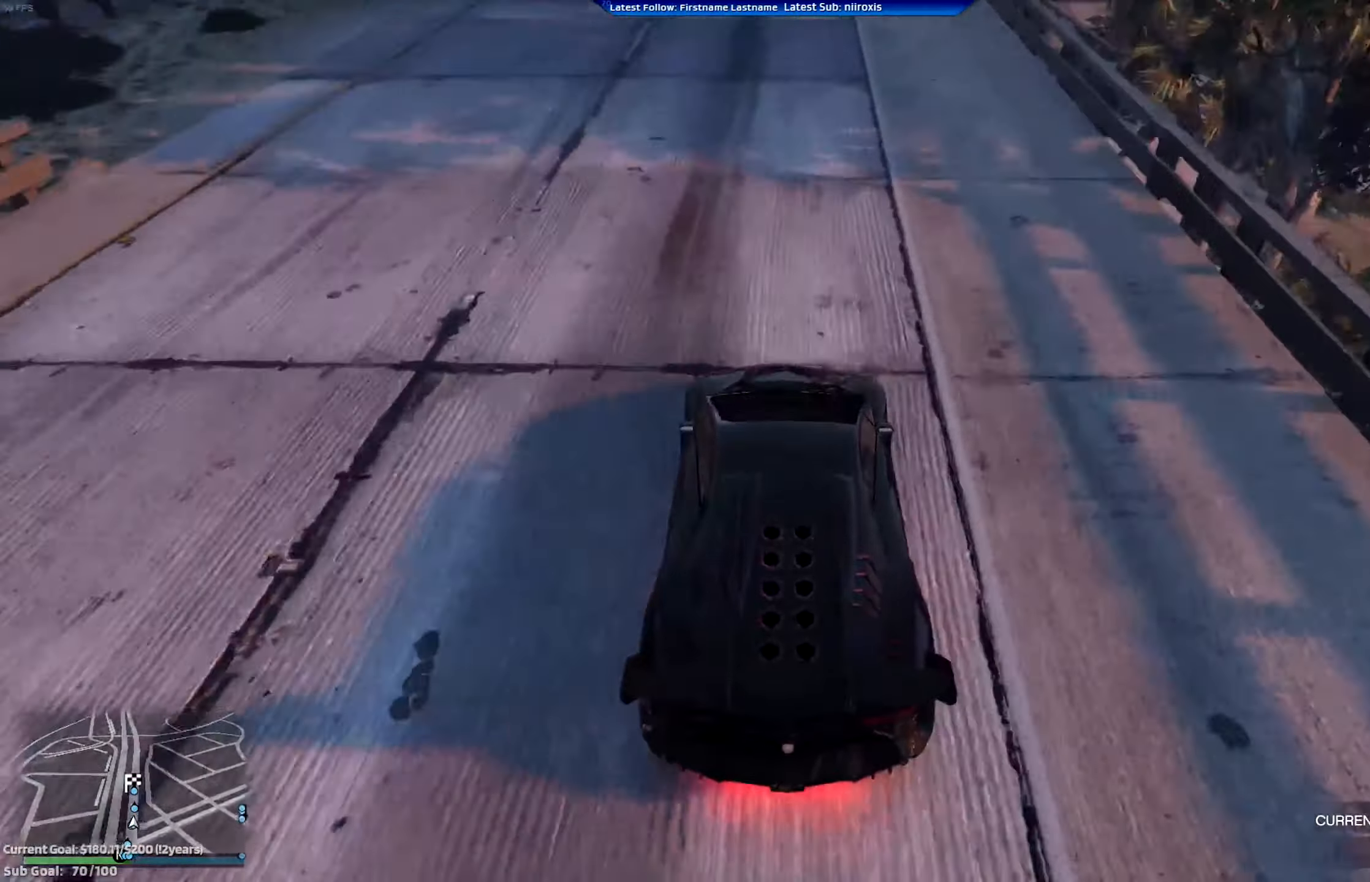
{"buttons": ["R2"], "left_stick": "center", "events": []}
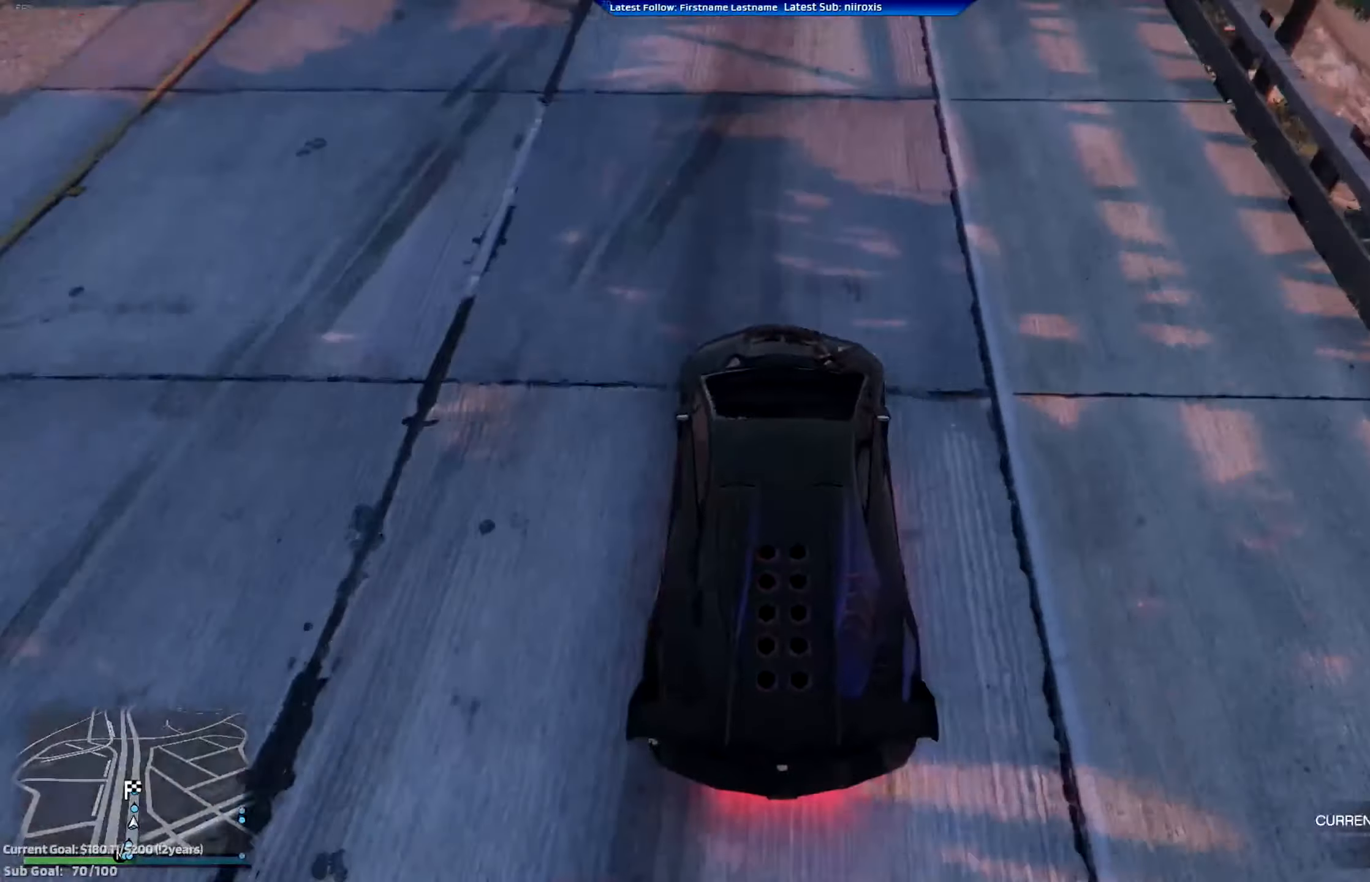
{"buttons": ["R2"], "left_stick": "center", "events": []}
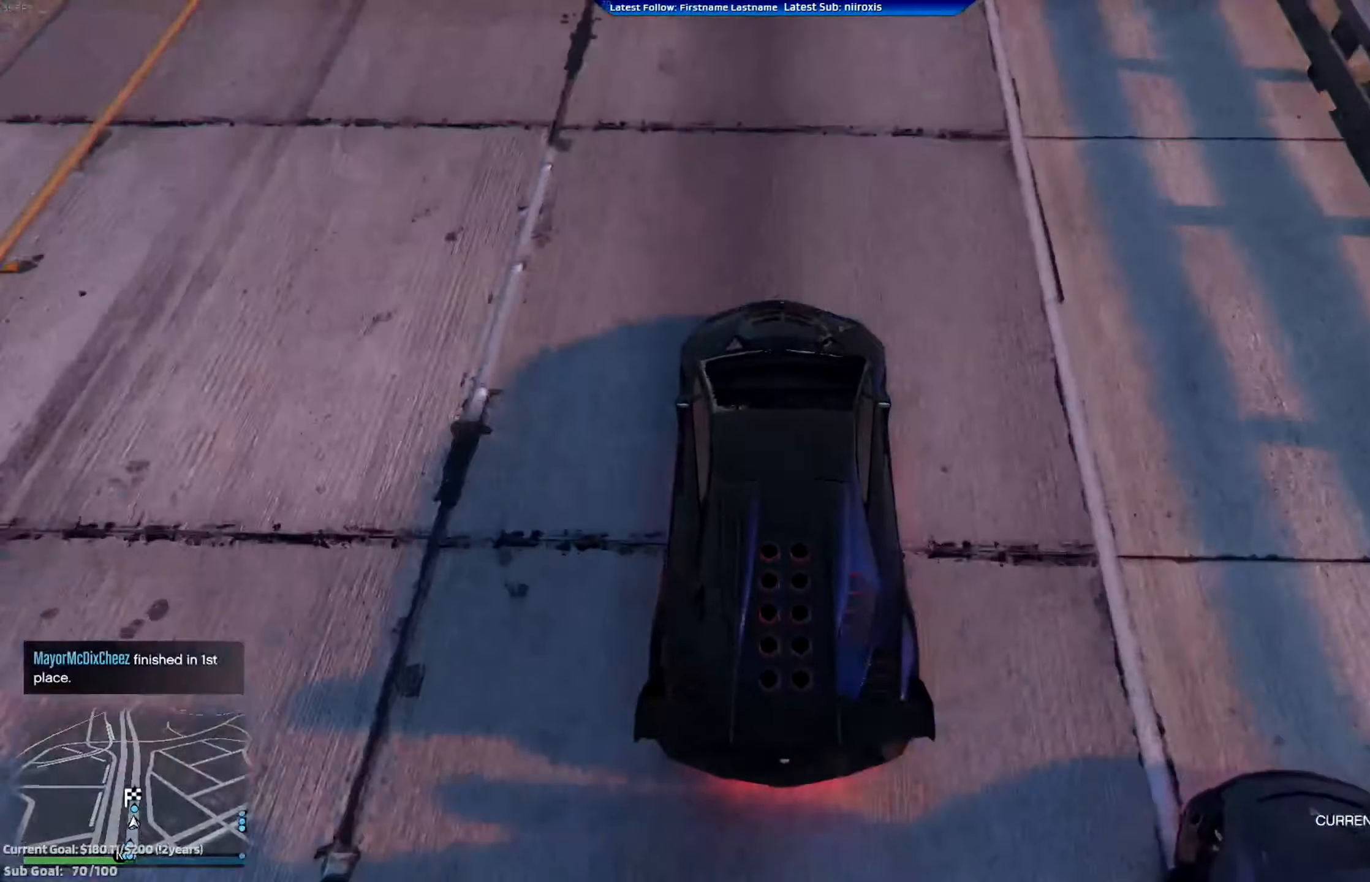
{"buttons": ["R2"], "left_stick": "center", "events": []}
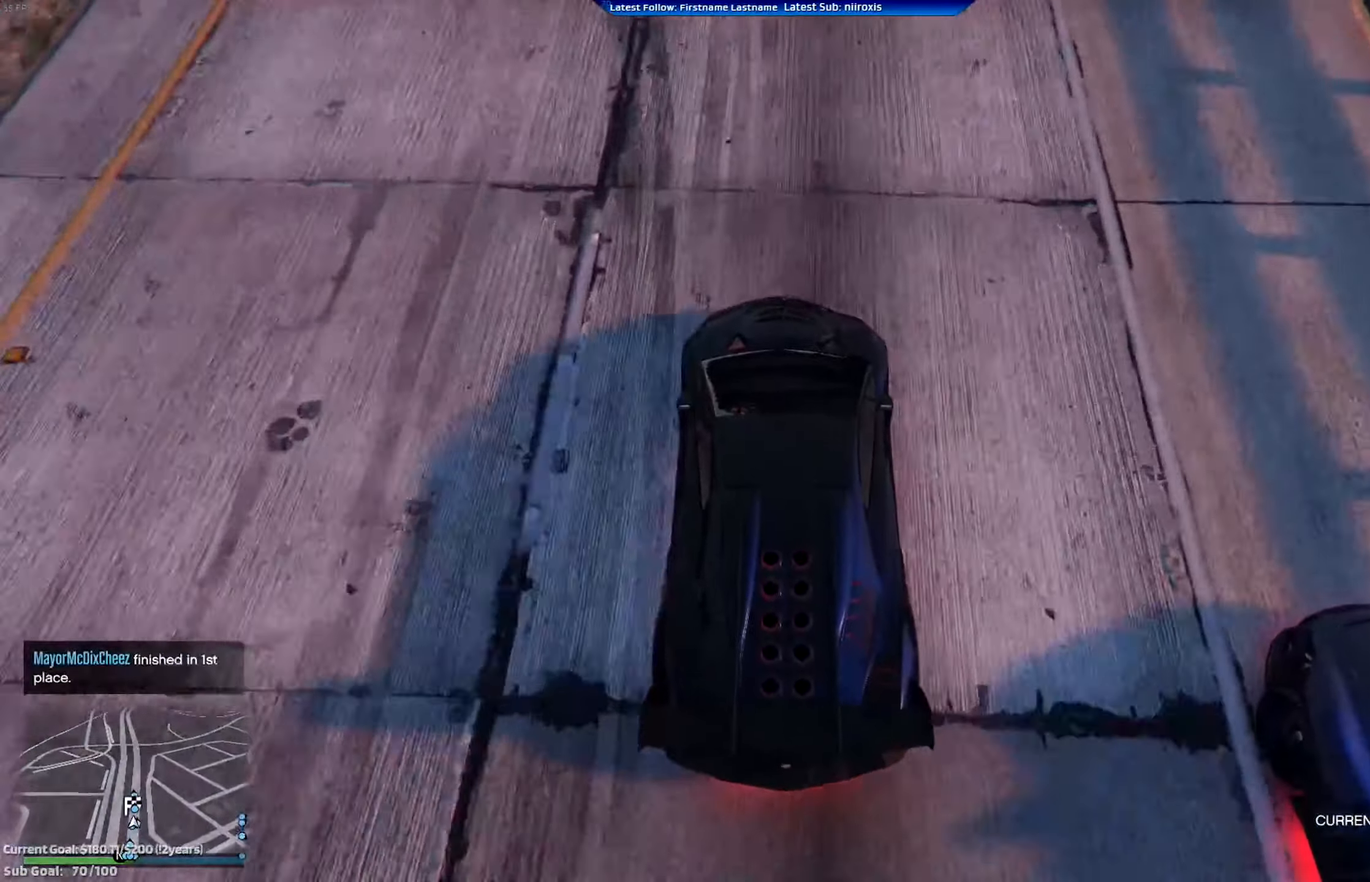
{"buttons": ["R2"], "left_stick": "center", "events": []}
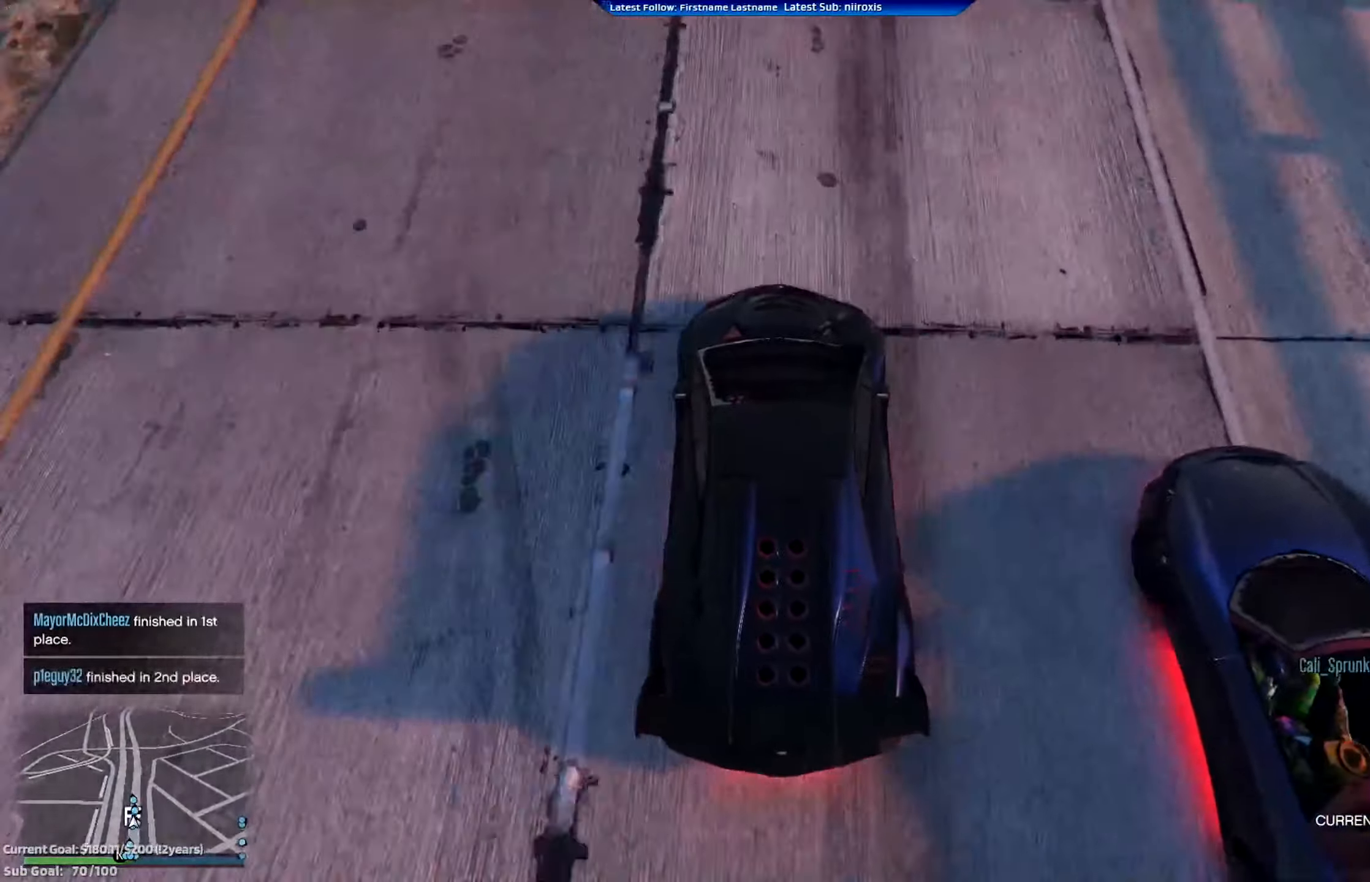
{"buttons": ["R2"], "left_stick": "center", "events": []}
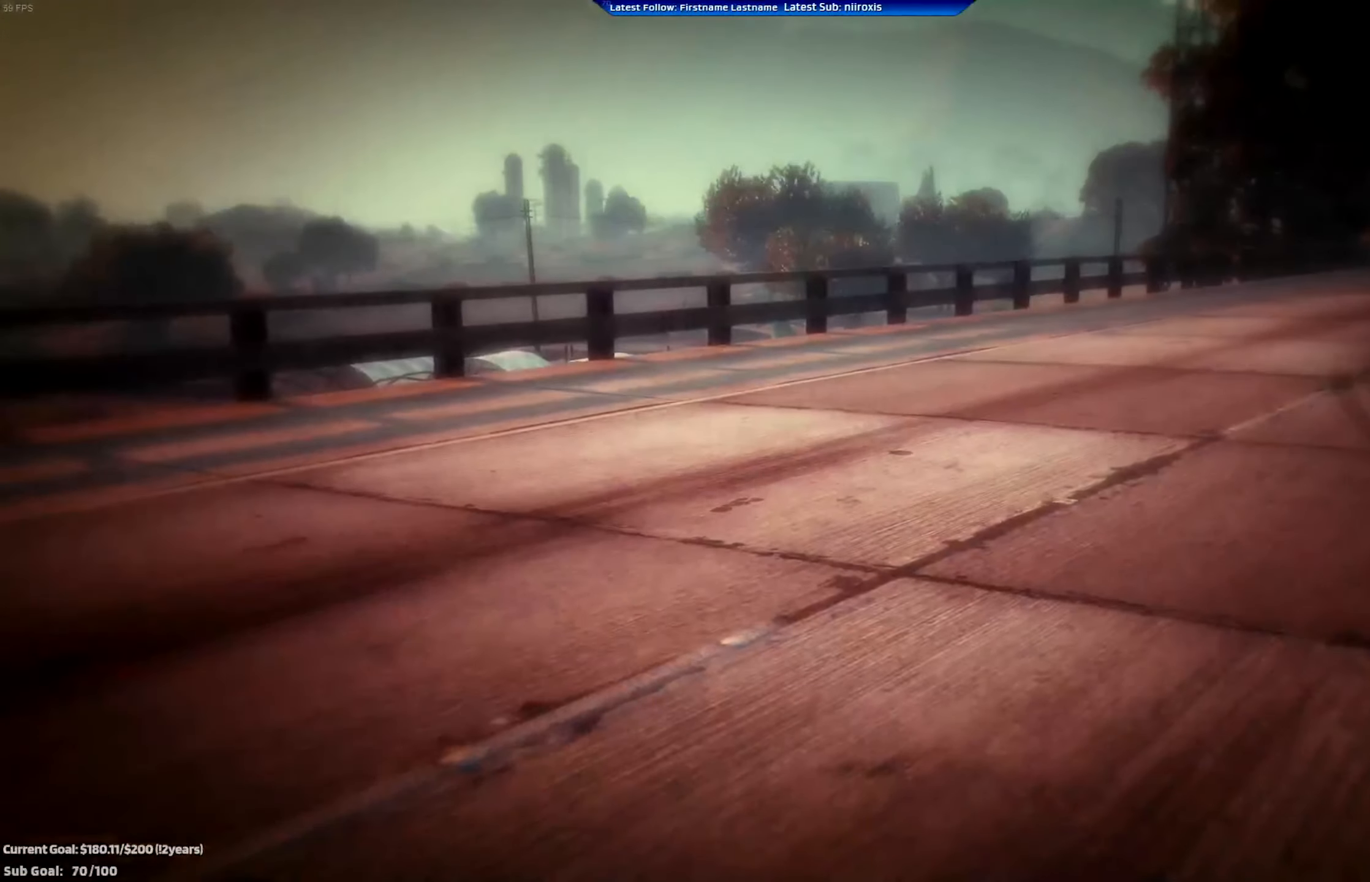
{"buttons": [], "left_stick": "center", "events": [[367, "R2", "up"]]}
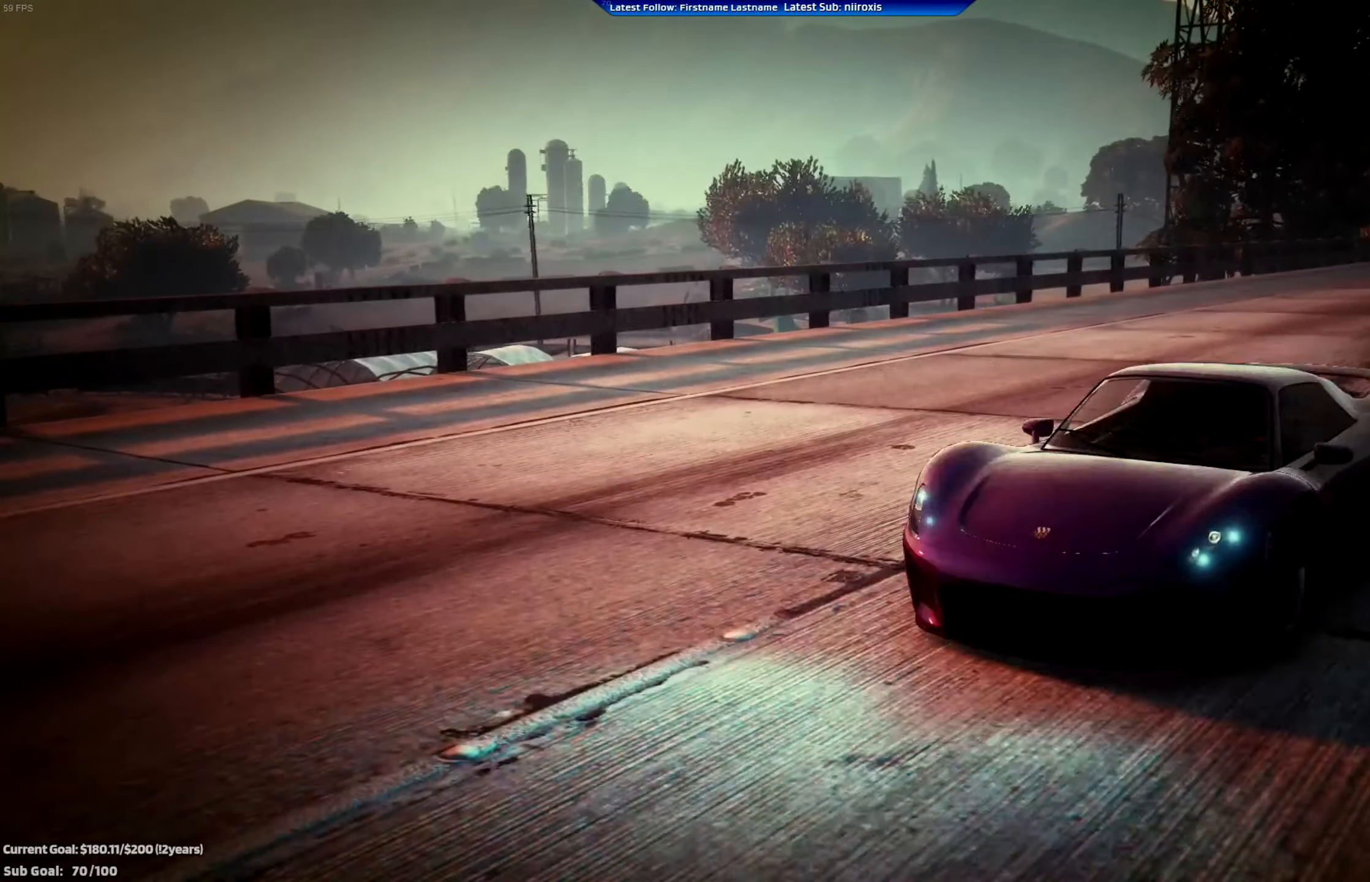
{"buttons": [], "left_stick": "center", "events": []}
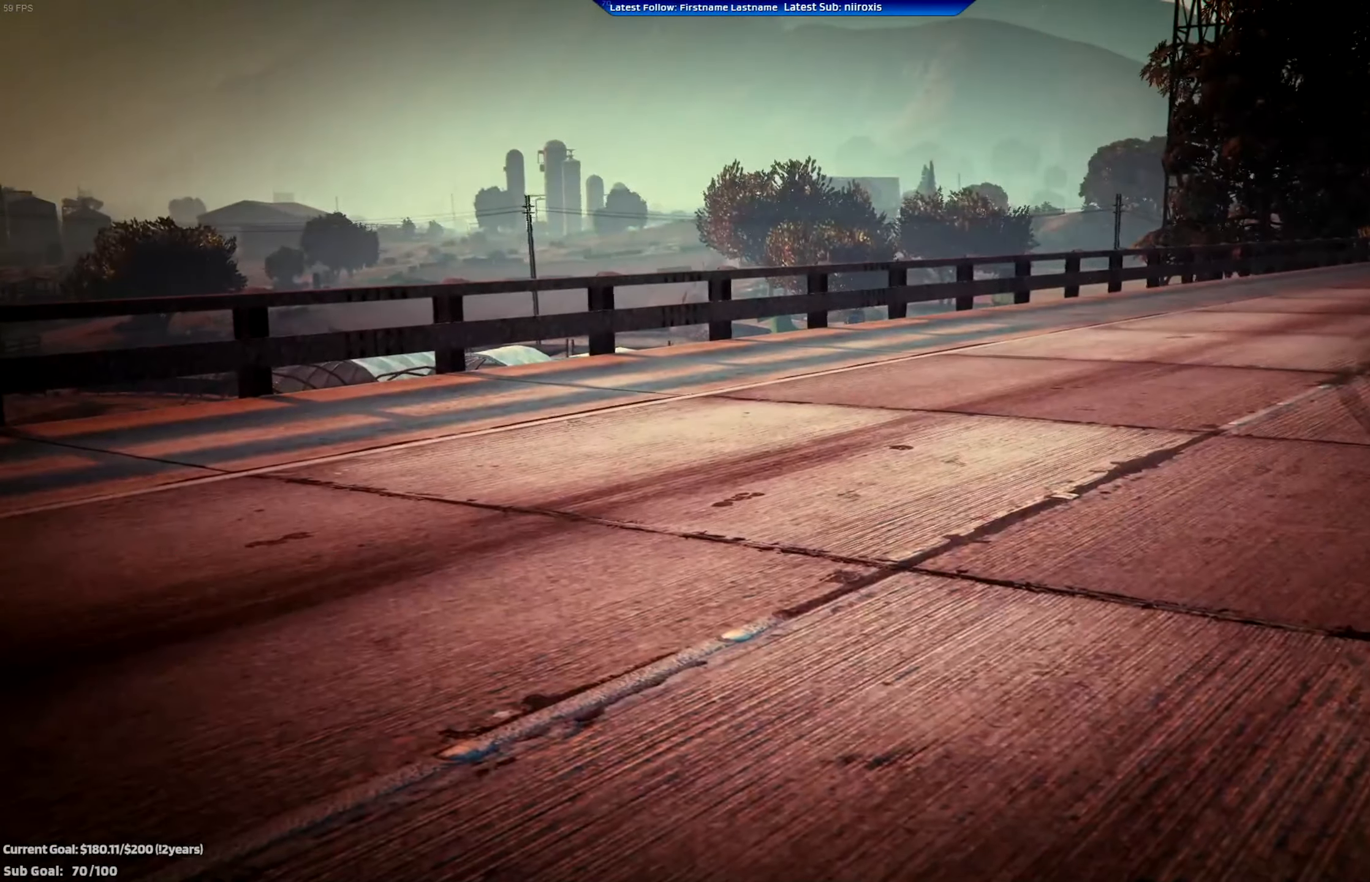
{"buttons": [], "left_stick": "center", "events": []}
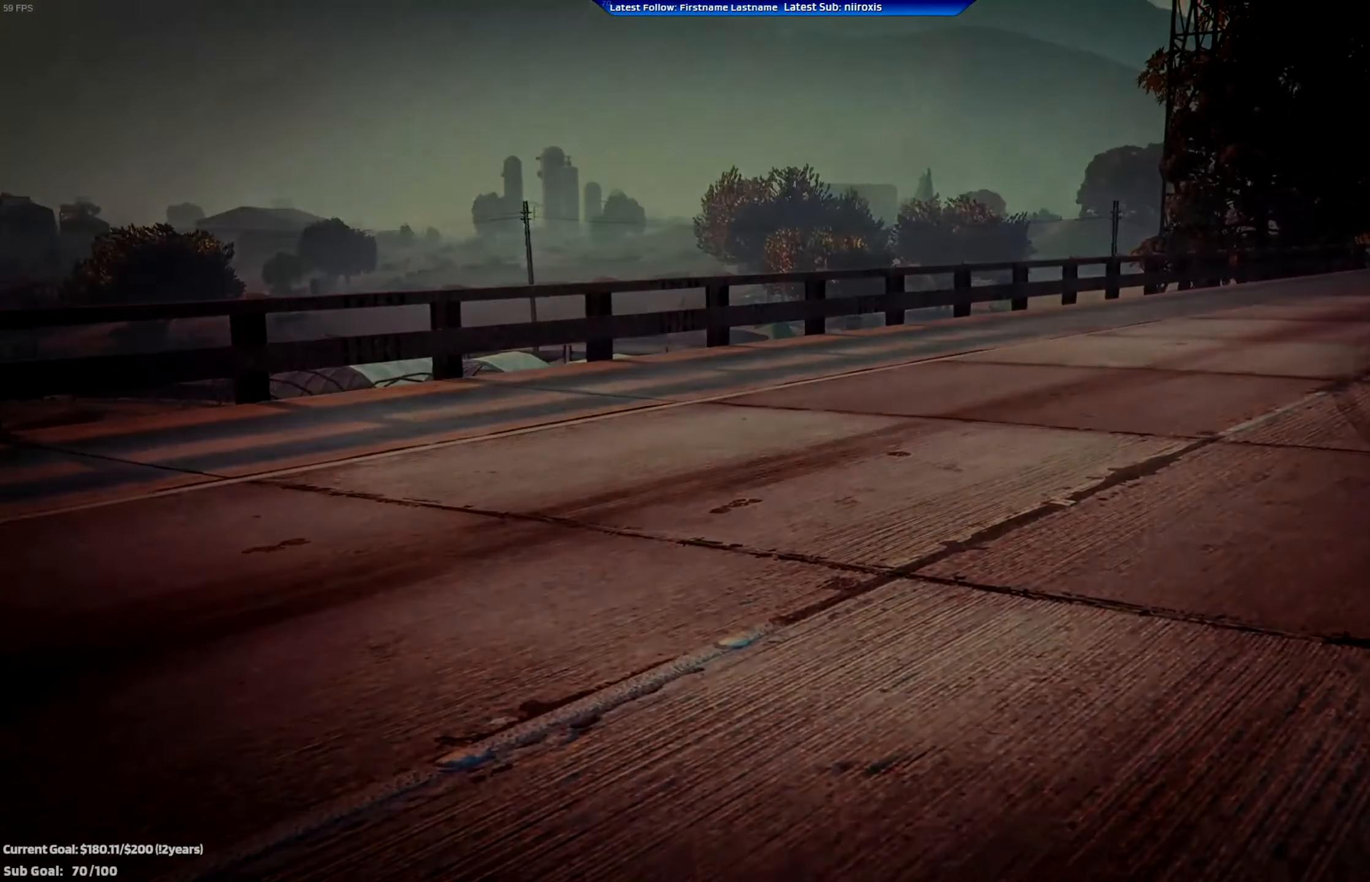
{"buttons": [], "left_stick": "center", "events": []}
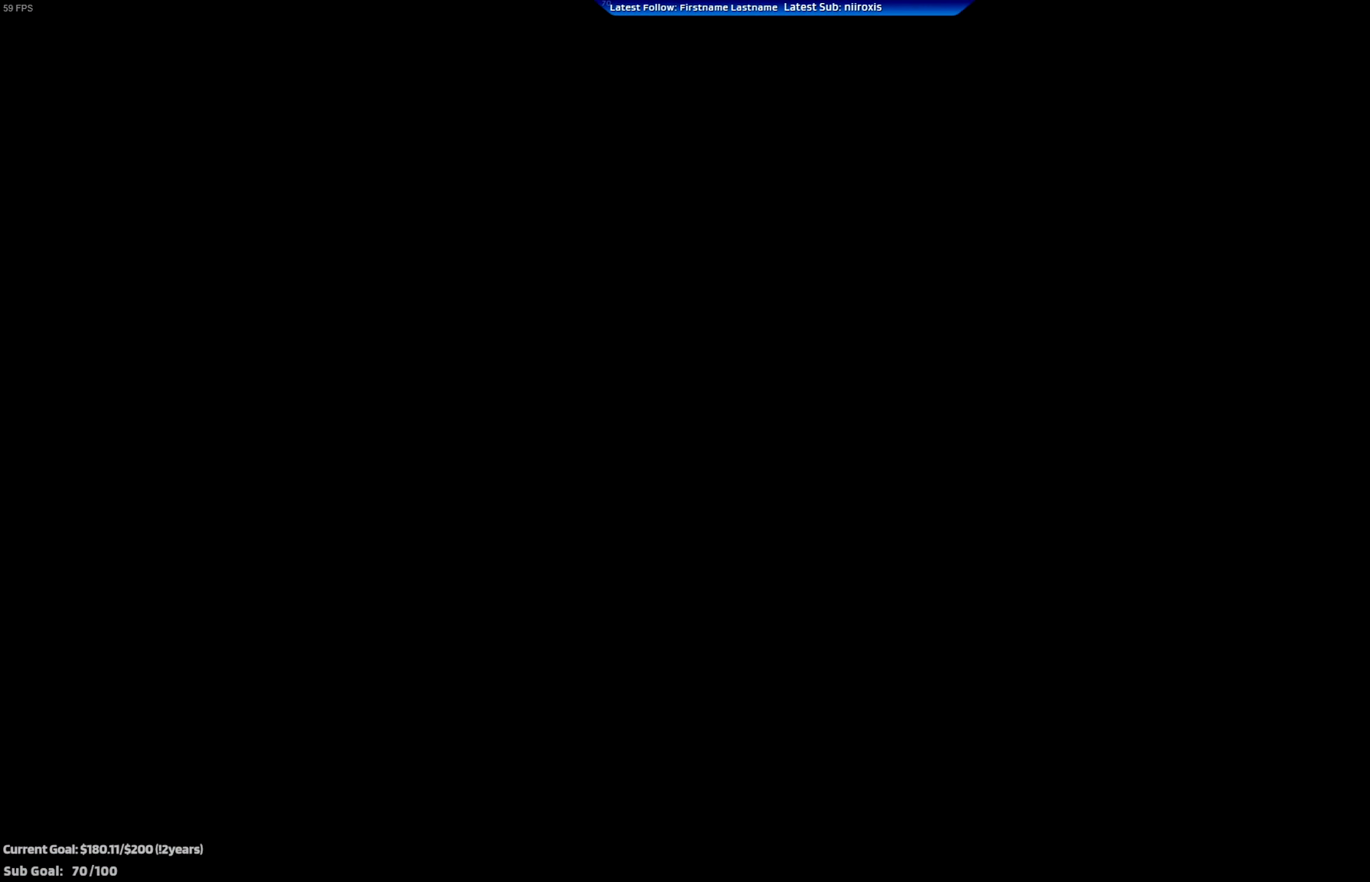
{"buttons": ["R2"], "left_stick": "center", "events": [[133, "R2", "down"]]}
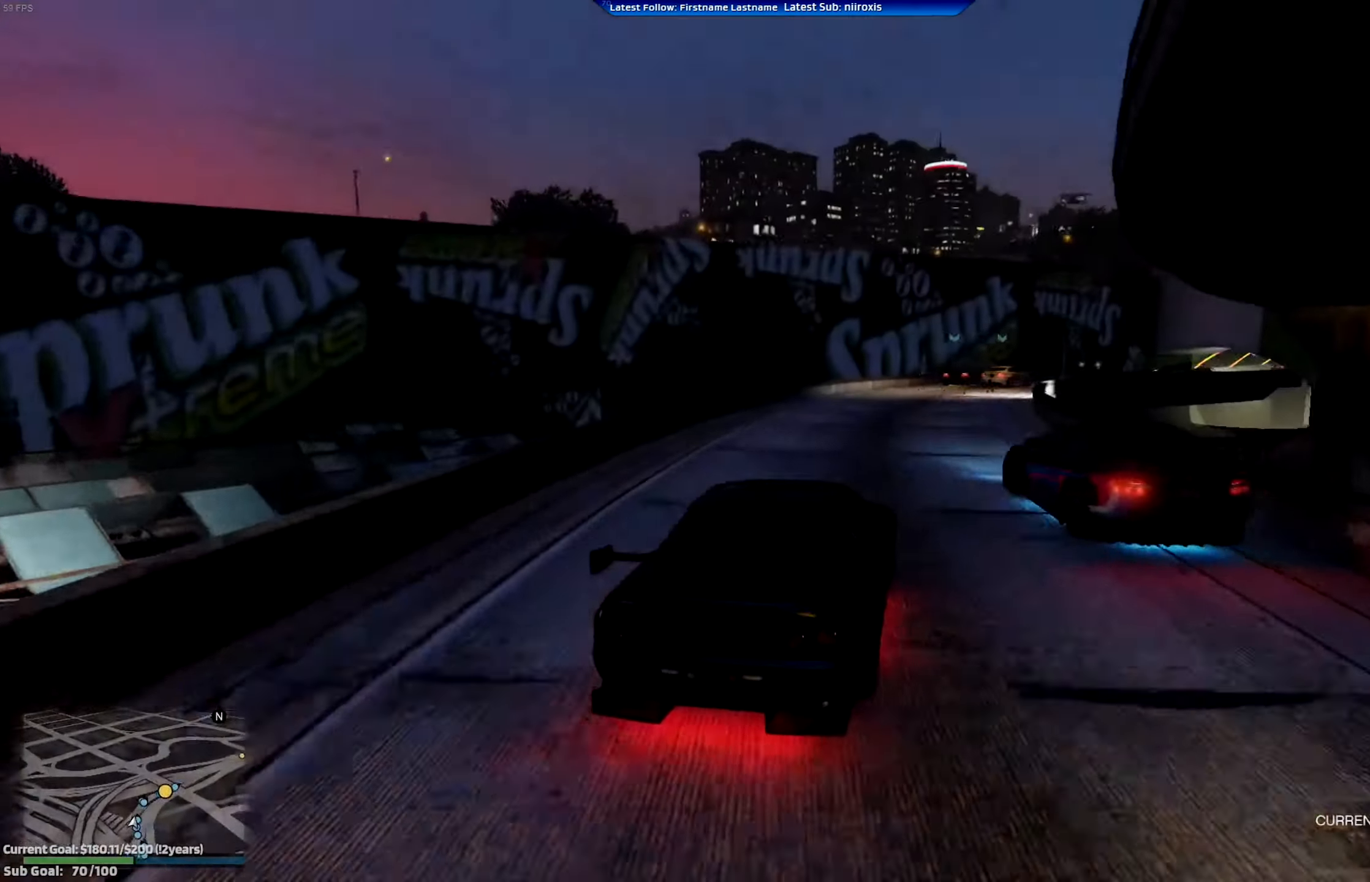
{"buttons": ["R2"], "left_stick": "right", "events": [[234, "left_stick", "right"], [401, "left_stick", "center"], [468, "left_stick", "right"]]}
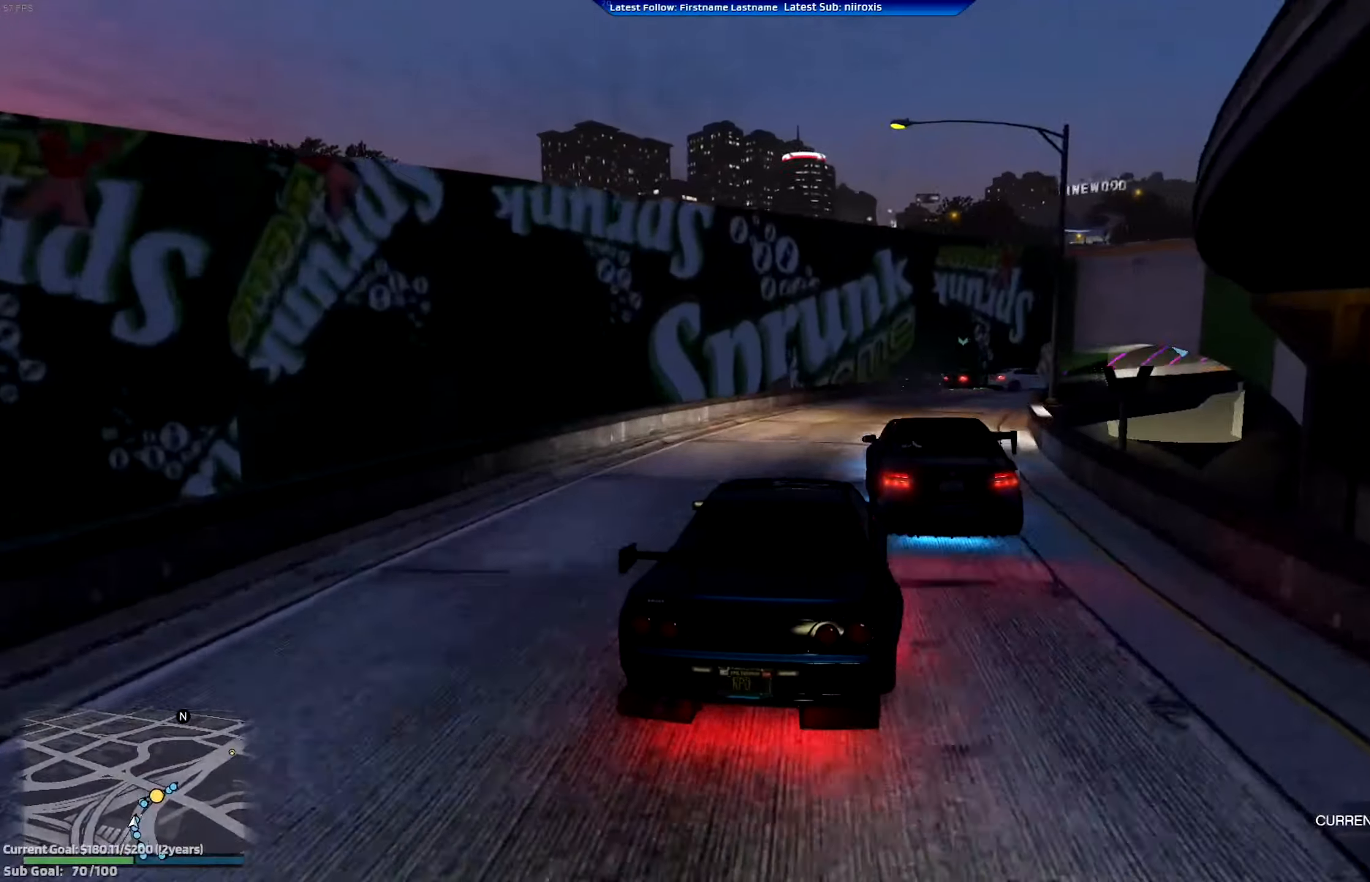
{"buttons": ["R2"], "left_stick": "down-right", "events": [[134, "left_stick", "center"], [234, "left_stick", "right"], [400, "left_stick", "center"], [501, "left_stick", "down-right"]]}
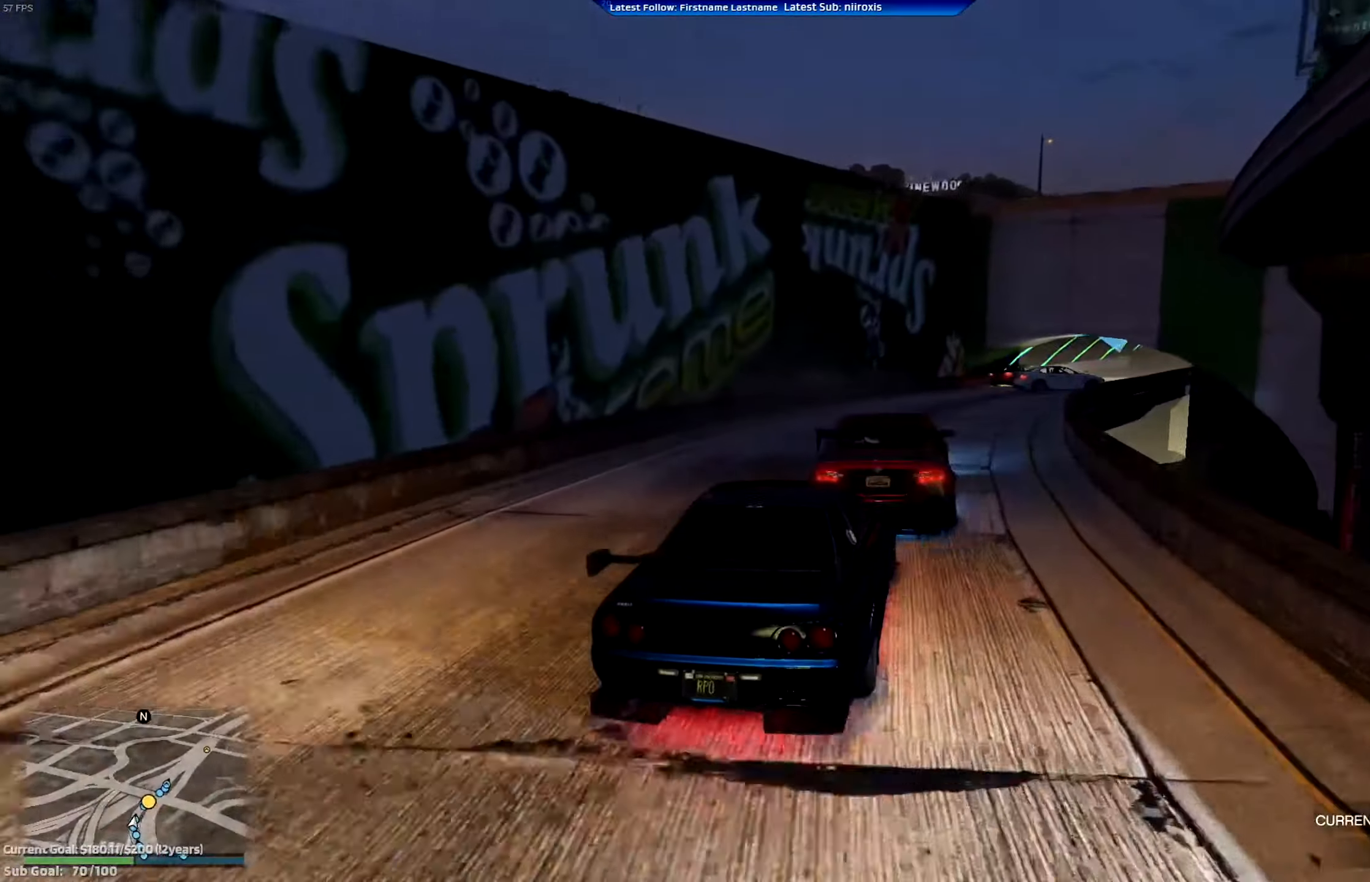
{"buttons": ["R2"], "left_stick": "center", "events": [[133, "left_stick", "center"], [400, "left_stick", "right"], [467, "left_stick", "center"]]}
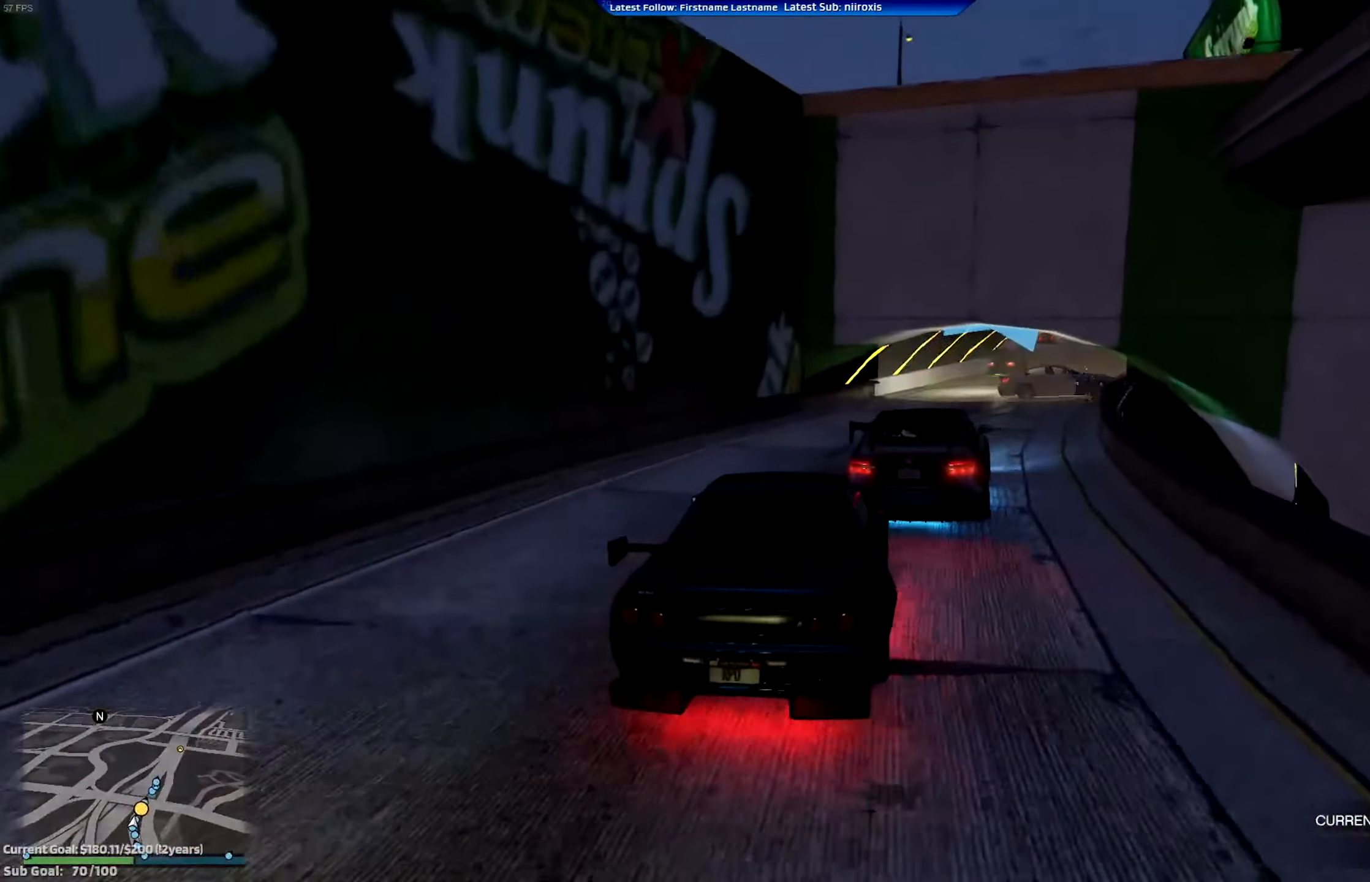
{"buttons": ["R2"], "left_stick": "center", "events": [[267, "left_stick", "right"], [501, "left_stick", "center"]]}
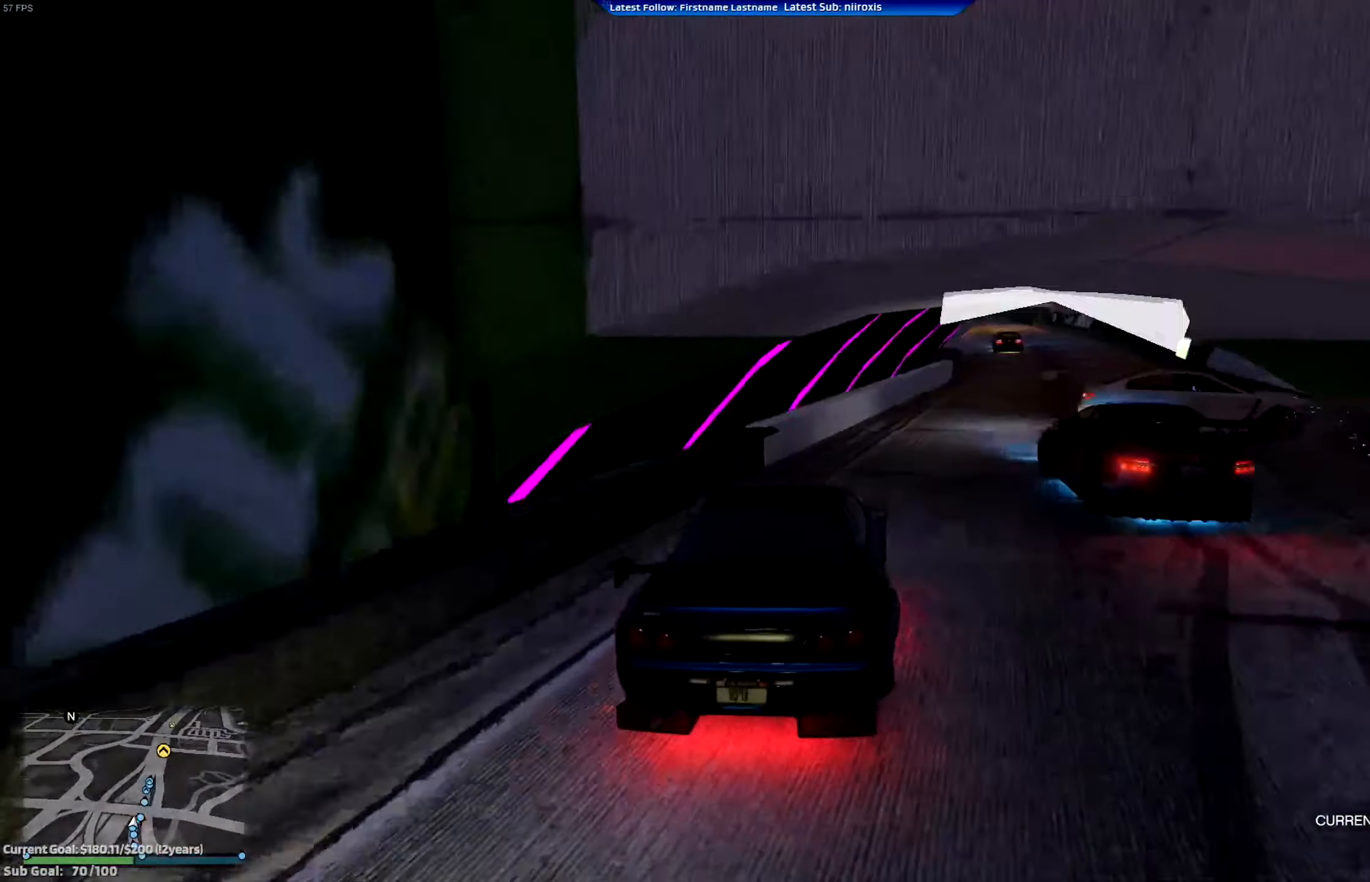
{"buttons": ["R2"], "left_stick": "left", "events": [[133, "left_stick", "down-right"], [233, "left_stick", "center"], [467, "left_stick", "left"]]}
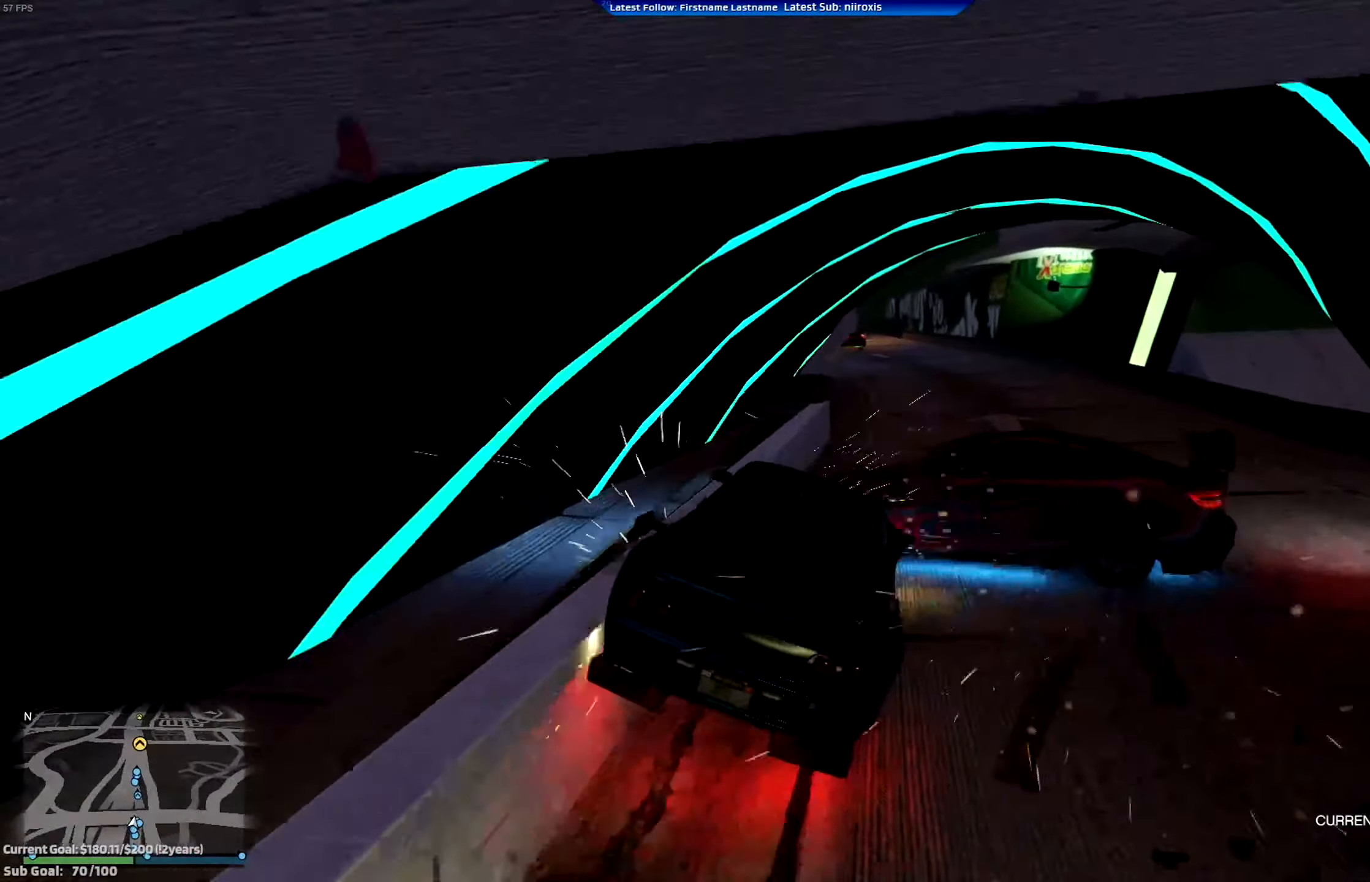
{"buttons": ["R2"], "left_stick": "left", "events": [[134, "left_stick", "center"], [467, "left_stick", "left"]]}
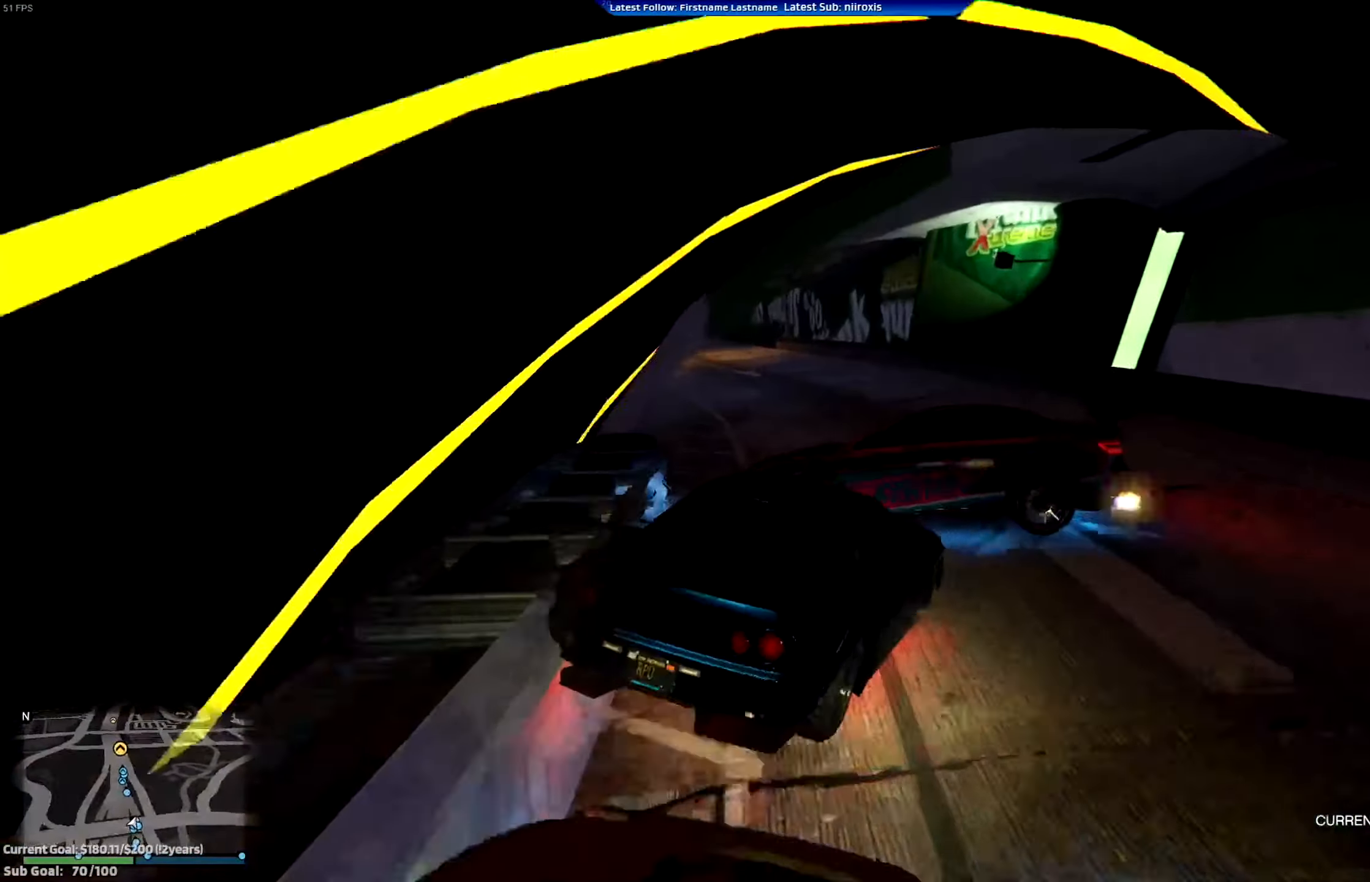
{"buttons": ["R2"], "left_stick": "right", "events": [[250, "left_stick", "center"], [467, "left_stick", "right"]]}
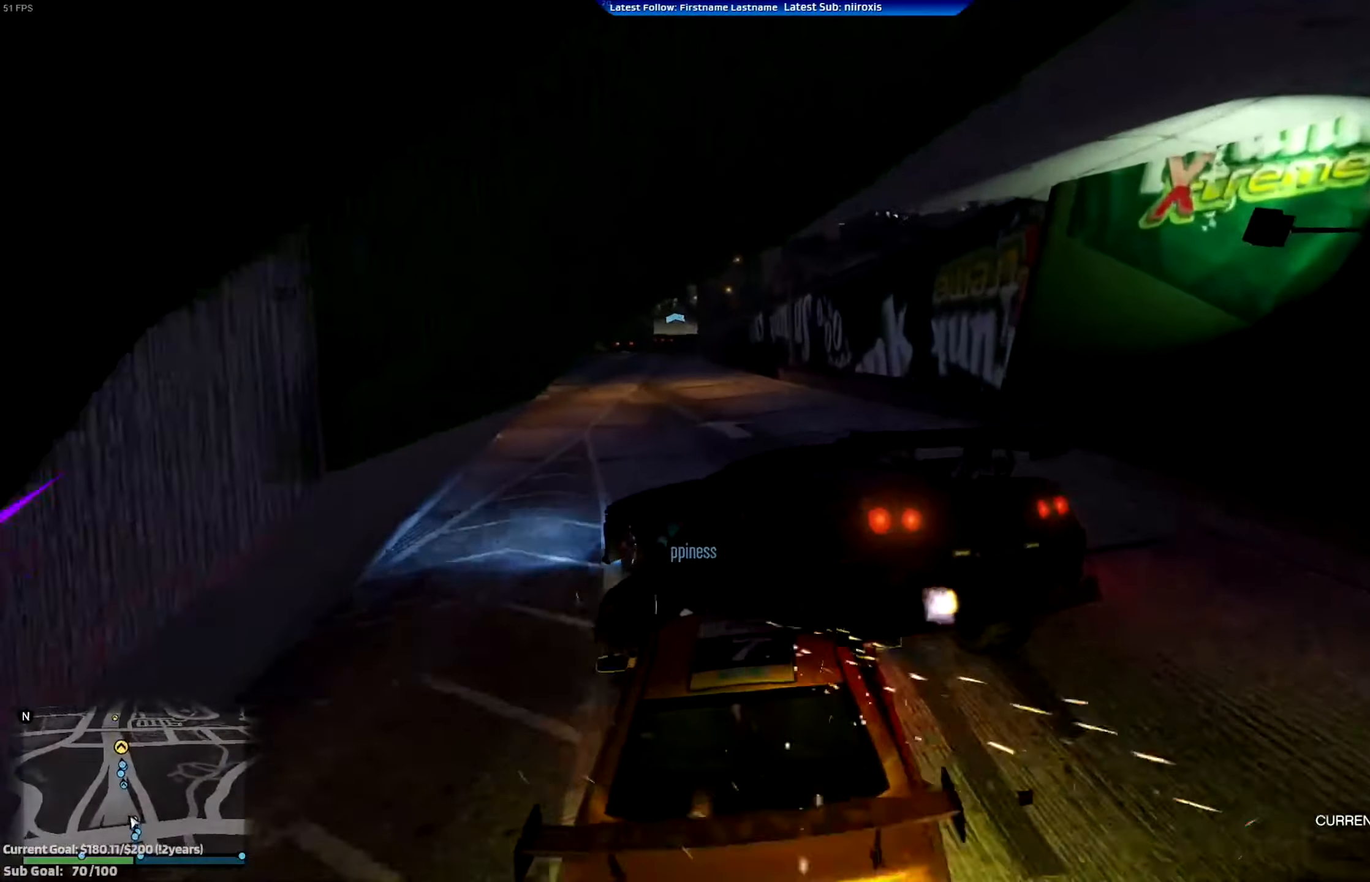
{"buttons": ["R2"], "left_stick": "right", "events": []}
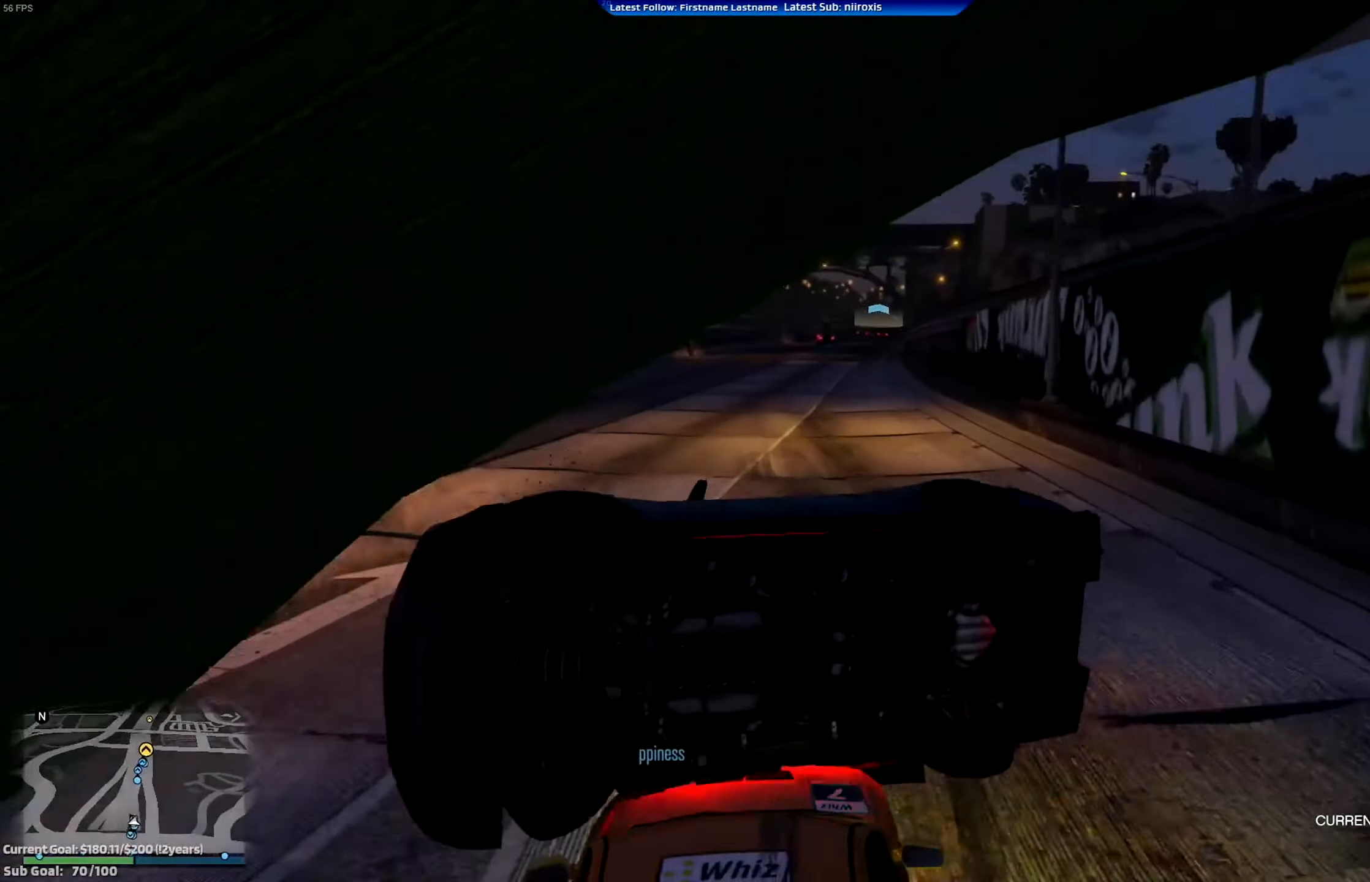
{"buttons": [], "left_stick": "left", "events": [[100, "R2", "up"], [133, "left_stick", "center"], [233, "left_stick", "right"], [400, "left_stick", "center"], [500, "left_stick", "left"]]}
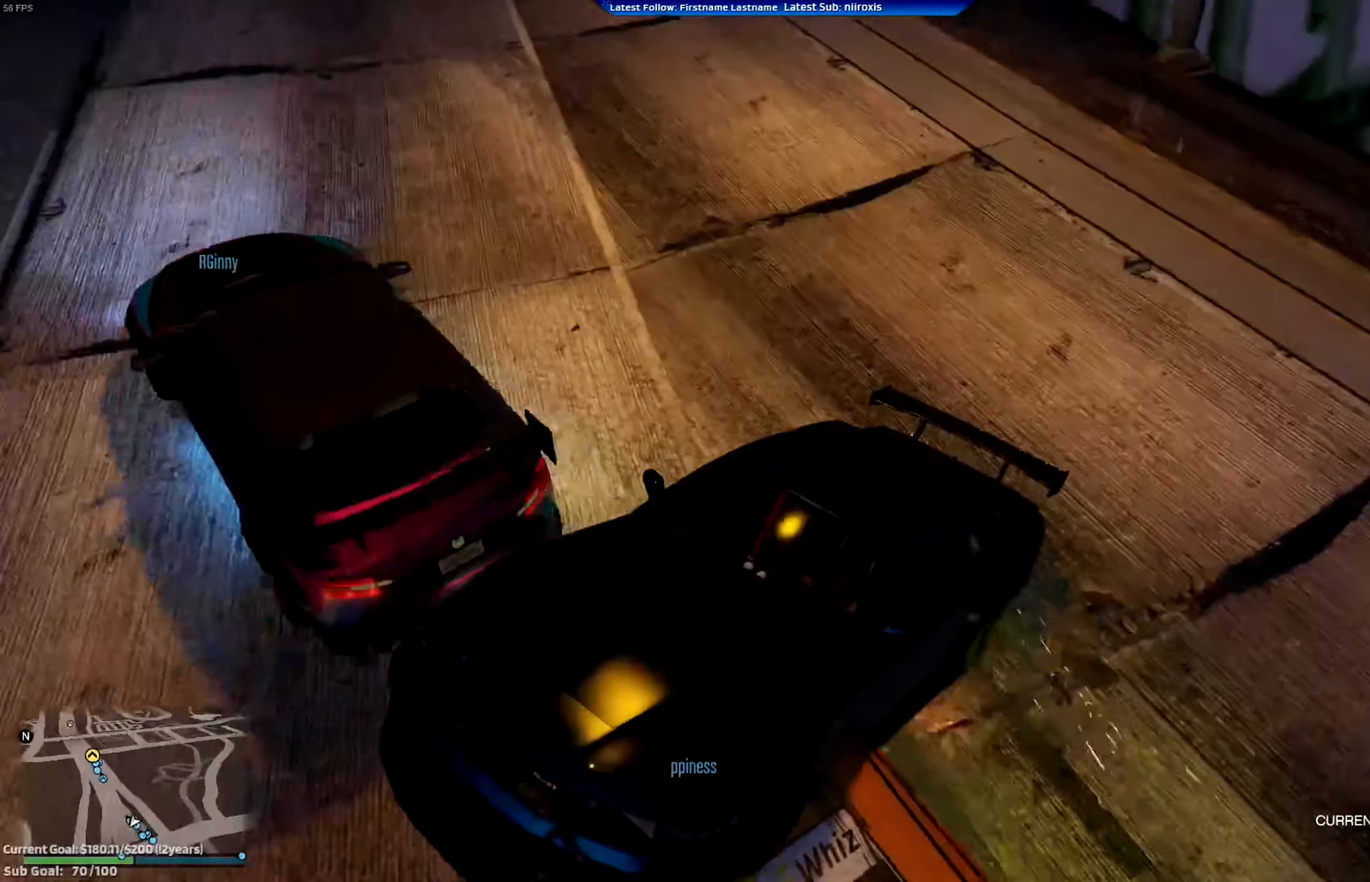
{"buttons": ["R2"], "left_stick": "left", "events": [[400, "R2", "down"]]}
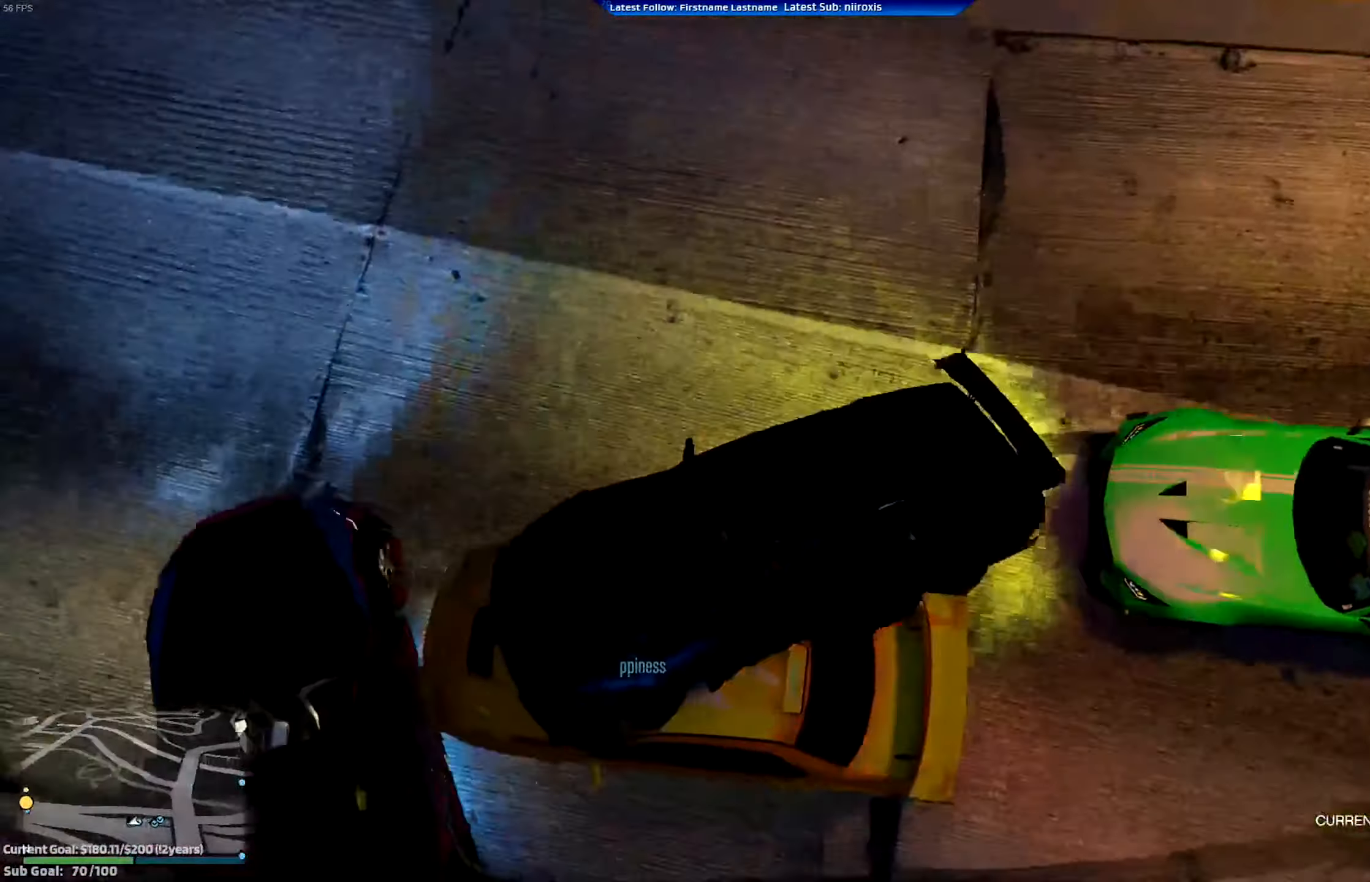
{"buttons": ["R2"], "left_stick": "center", "events": [[67, "left_stick", "center"], [200, "left_stick", "left"], [501, "left_stick", "center"]]}
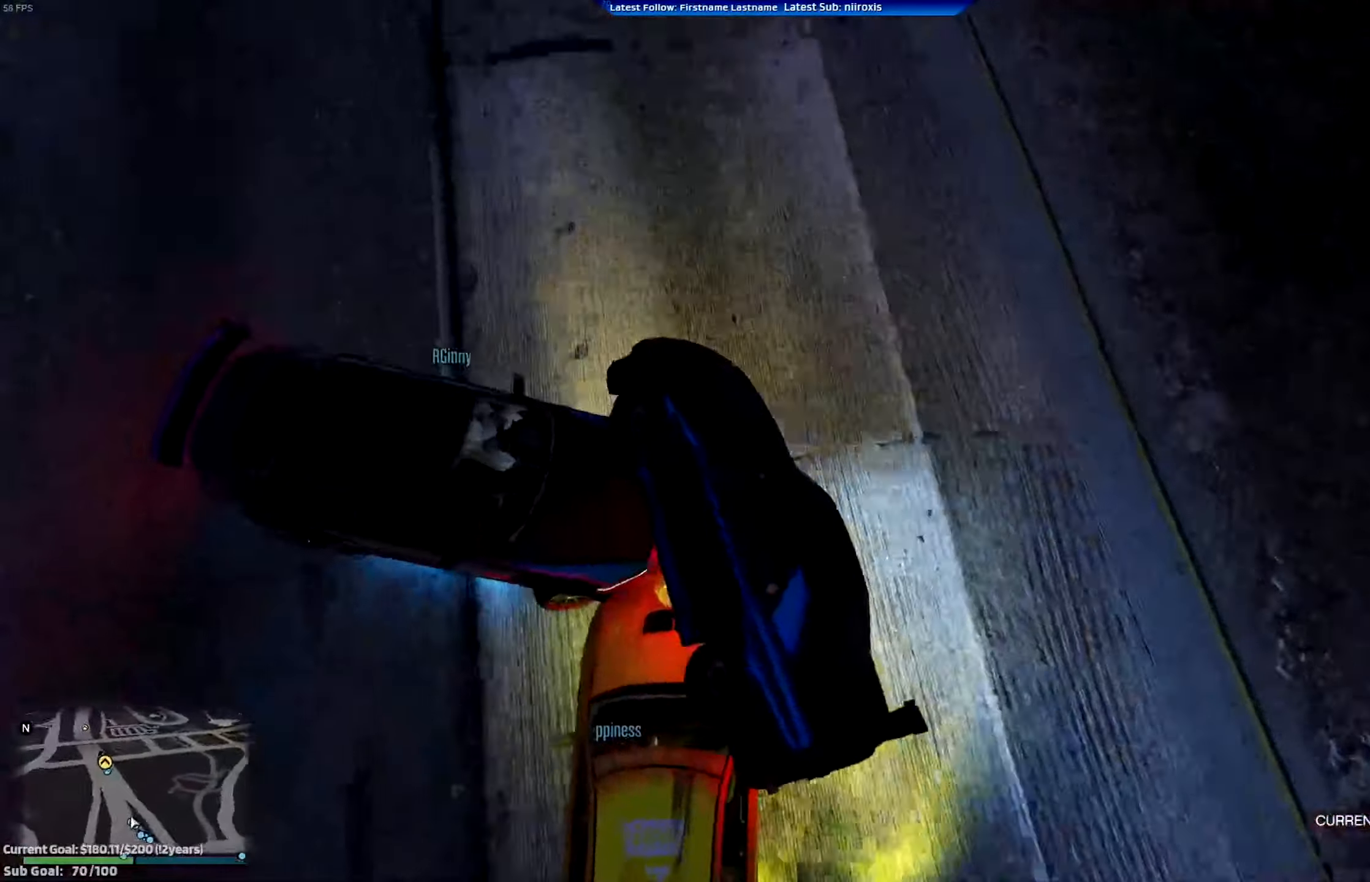
{"buttons": ["R2"], "left_stick": "right", "events": [[233, "left_stick", "right"], [317, "left_stick", "center"], [367, "left_stick", "left"], [467, "left_stick", "right"]]}
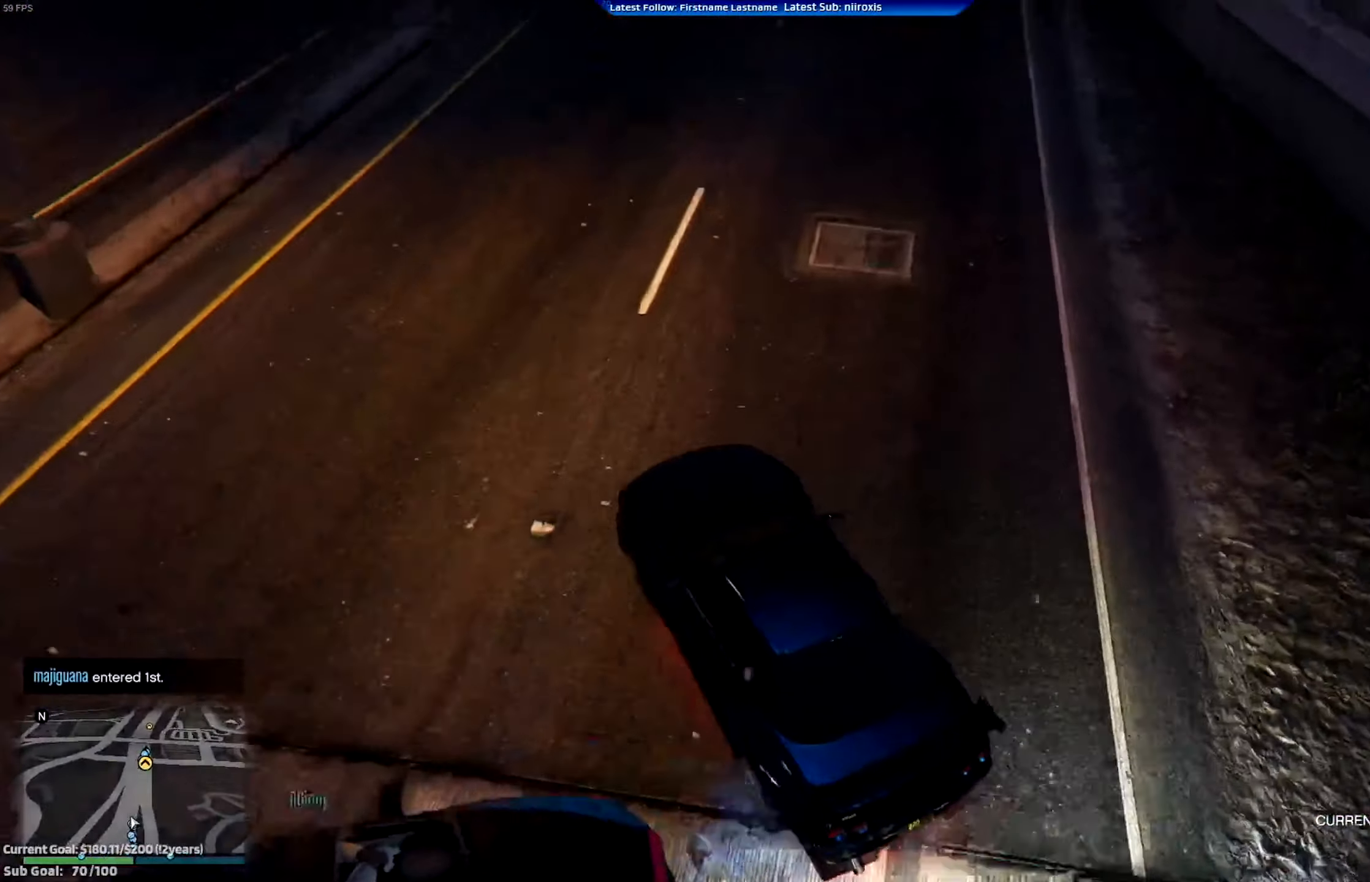
{"buttons": ["R2"], "left_stick": "right", "events": [[300, "left_stick", "center"], [367, "left_stick", "right"]]}
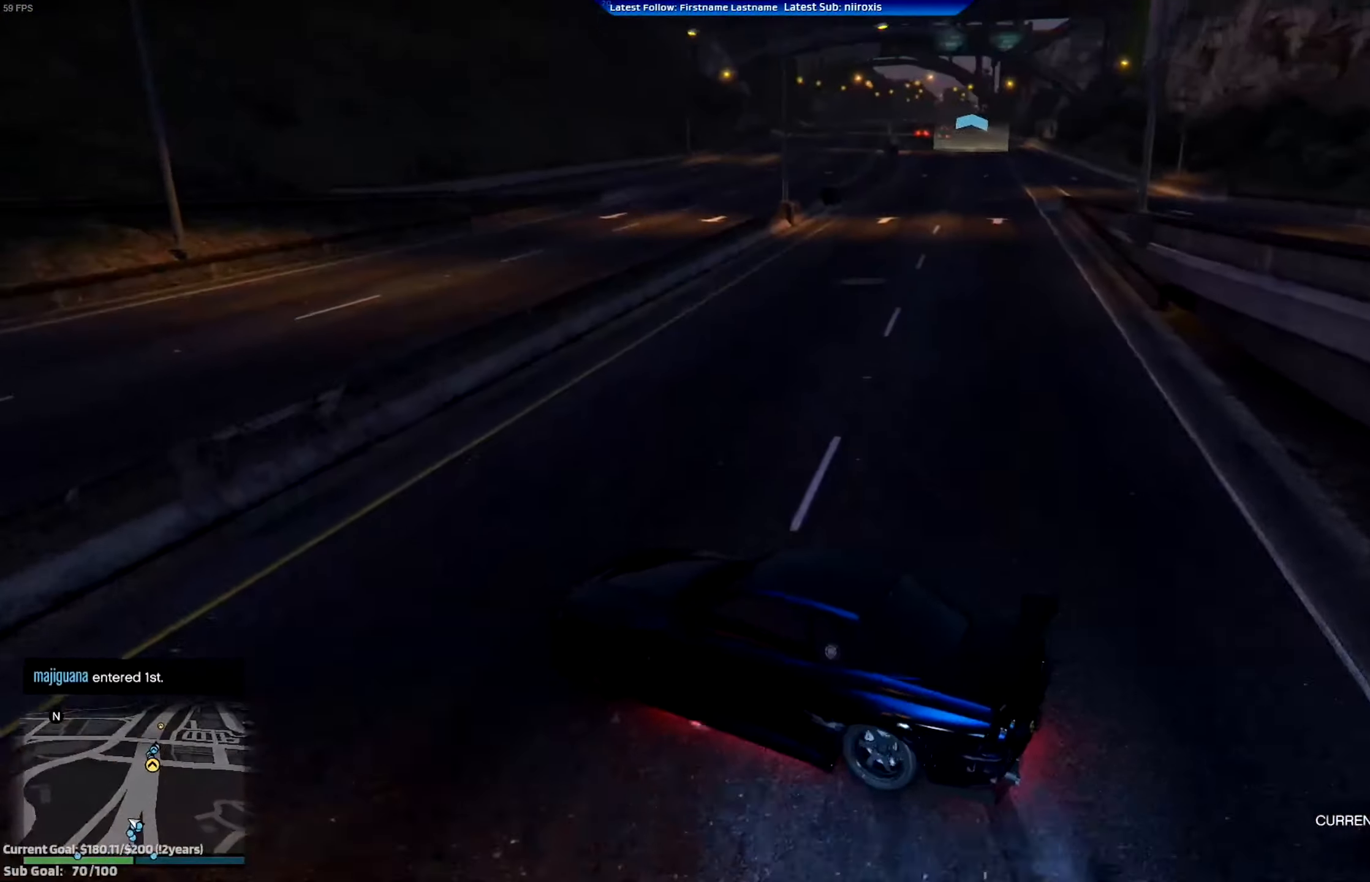
{"buttons": [], "left_stick": "right", "events": [[167, "R2", "up"]]}
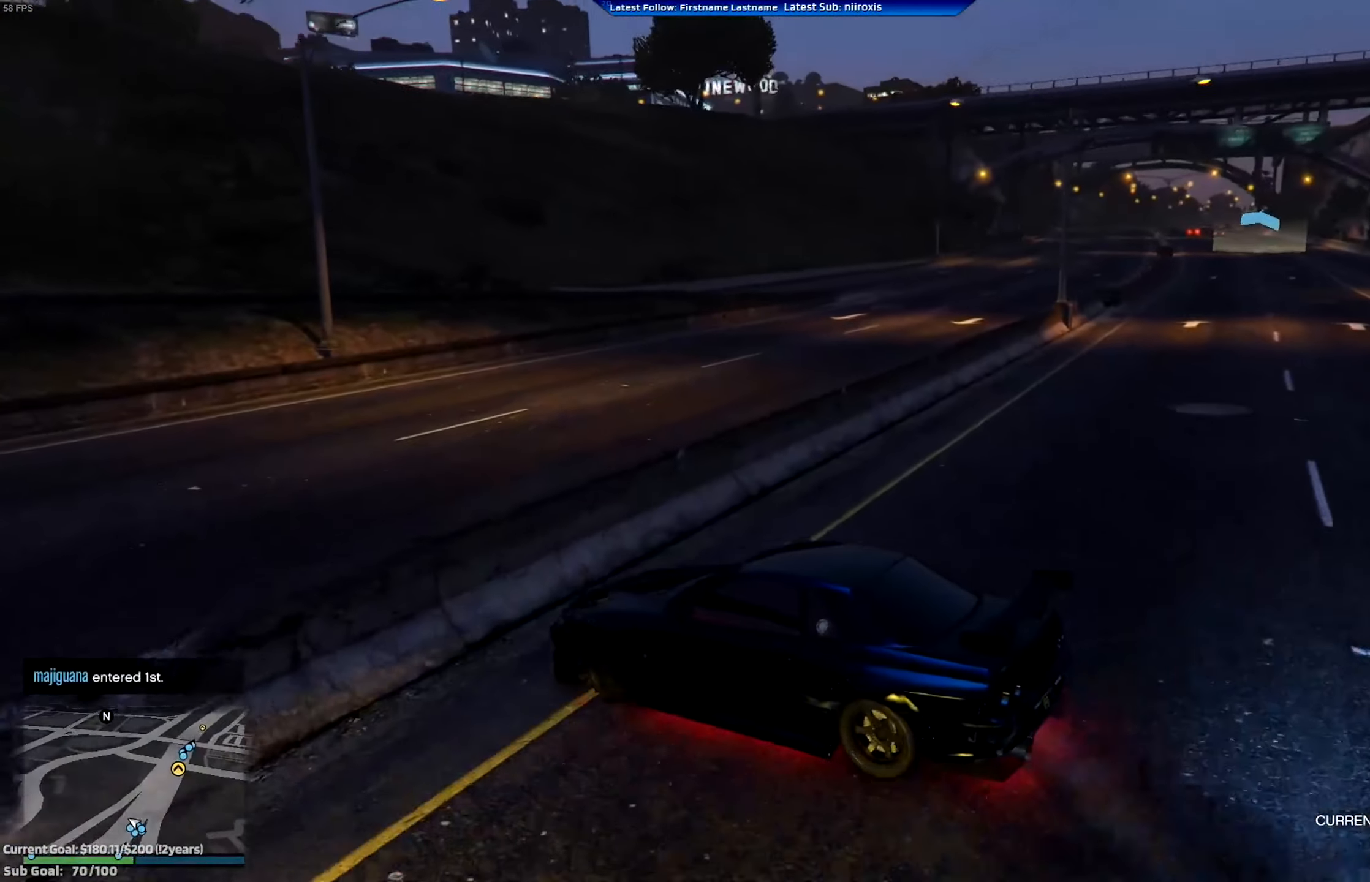
{"buttons": ["A"], "left_stick": "center", "events": [[300, "left_stick", "center"], [434, "A", "down"]]}
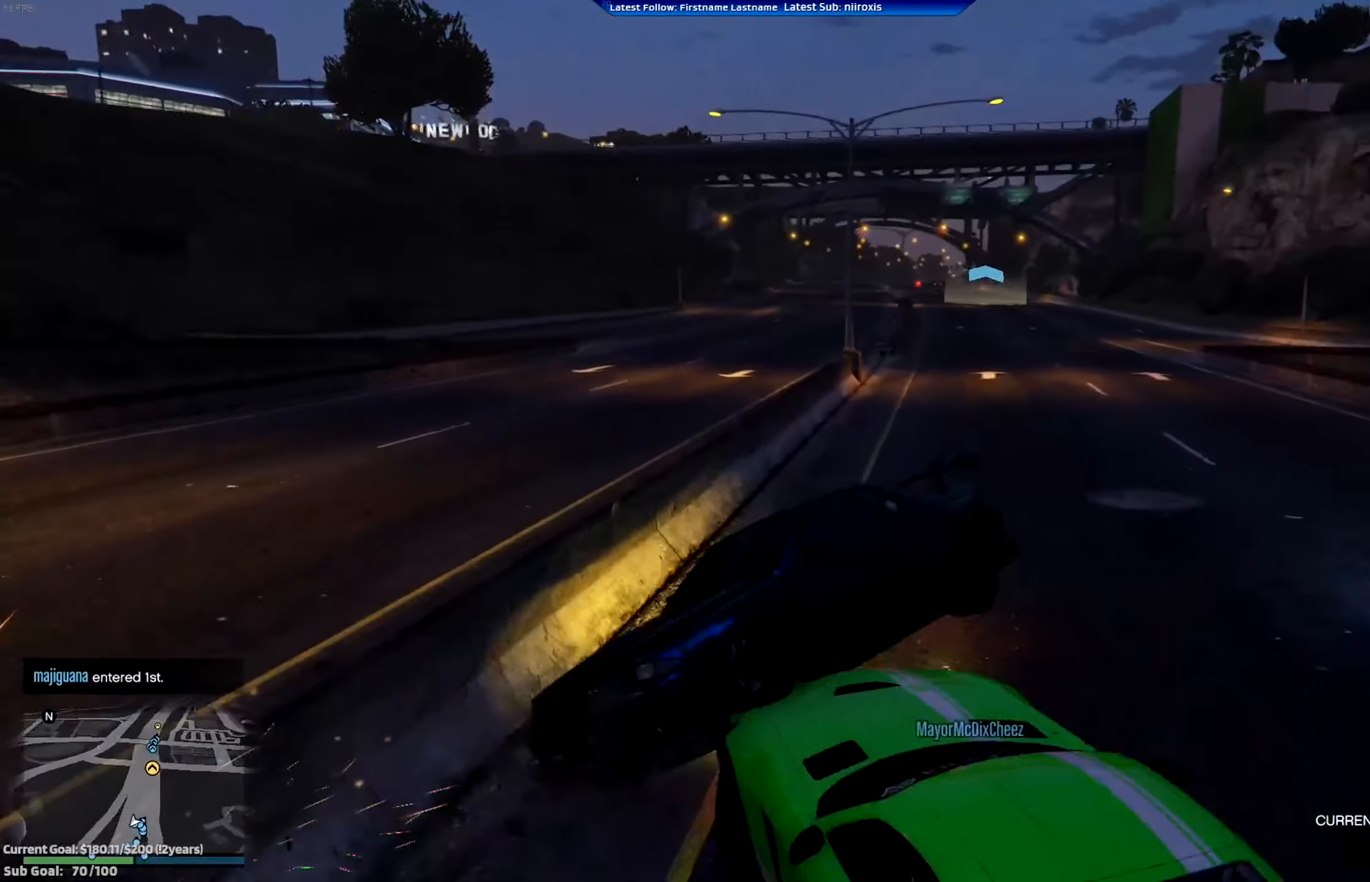
{"buttons": ["A", "R2"], "left_stick": "up-left", "events": [[467, "R2", "down"], [500, "left_stick", "up-left"]]}
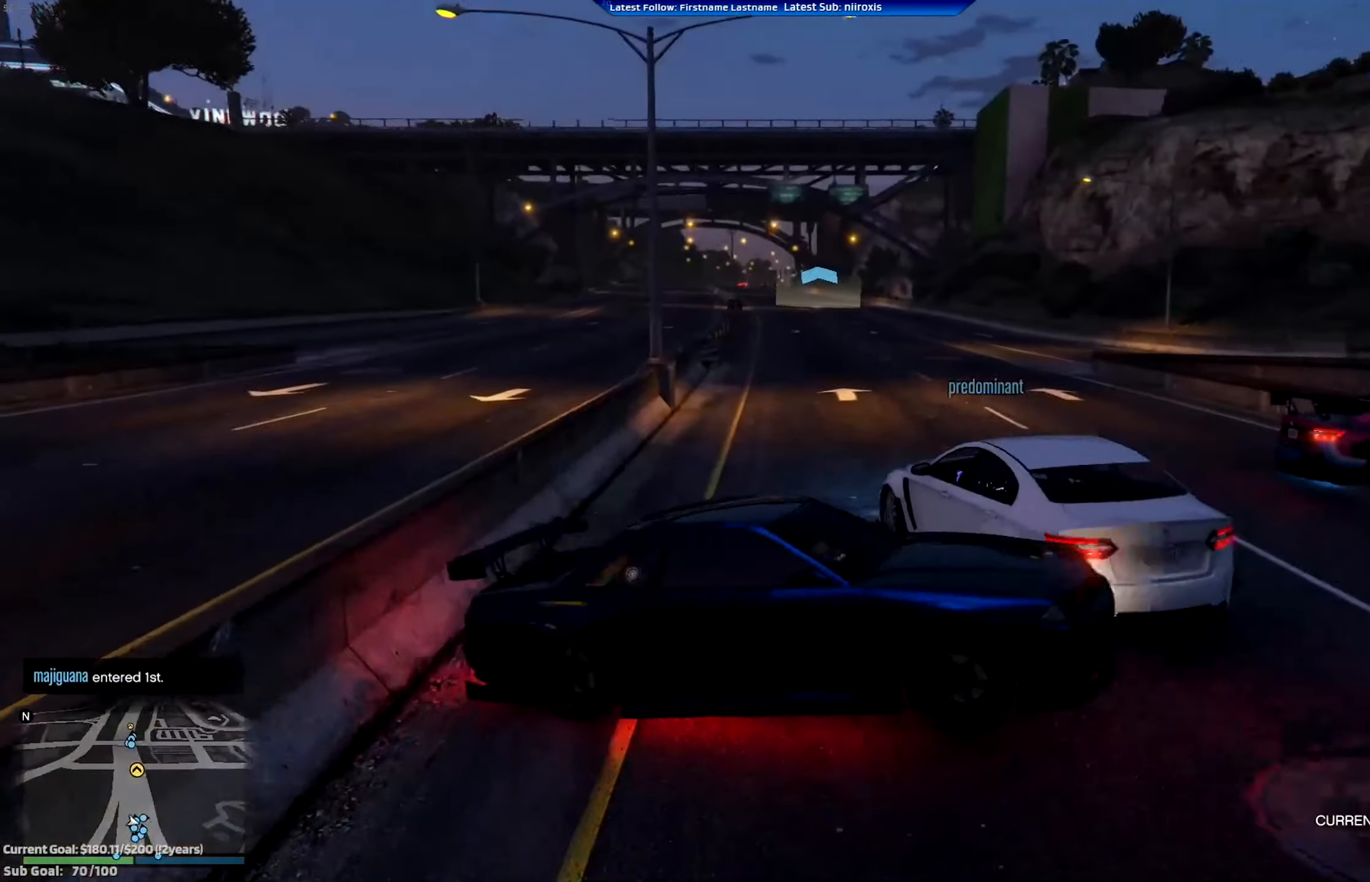
{"buttons": ["R2"], "left_stick": "right", "events": [[17, "left_stick", "left"], [234, "left_stick", "right"], [300, "A", "up"]]}
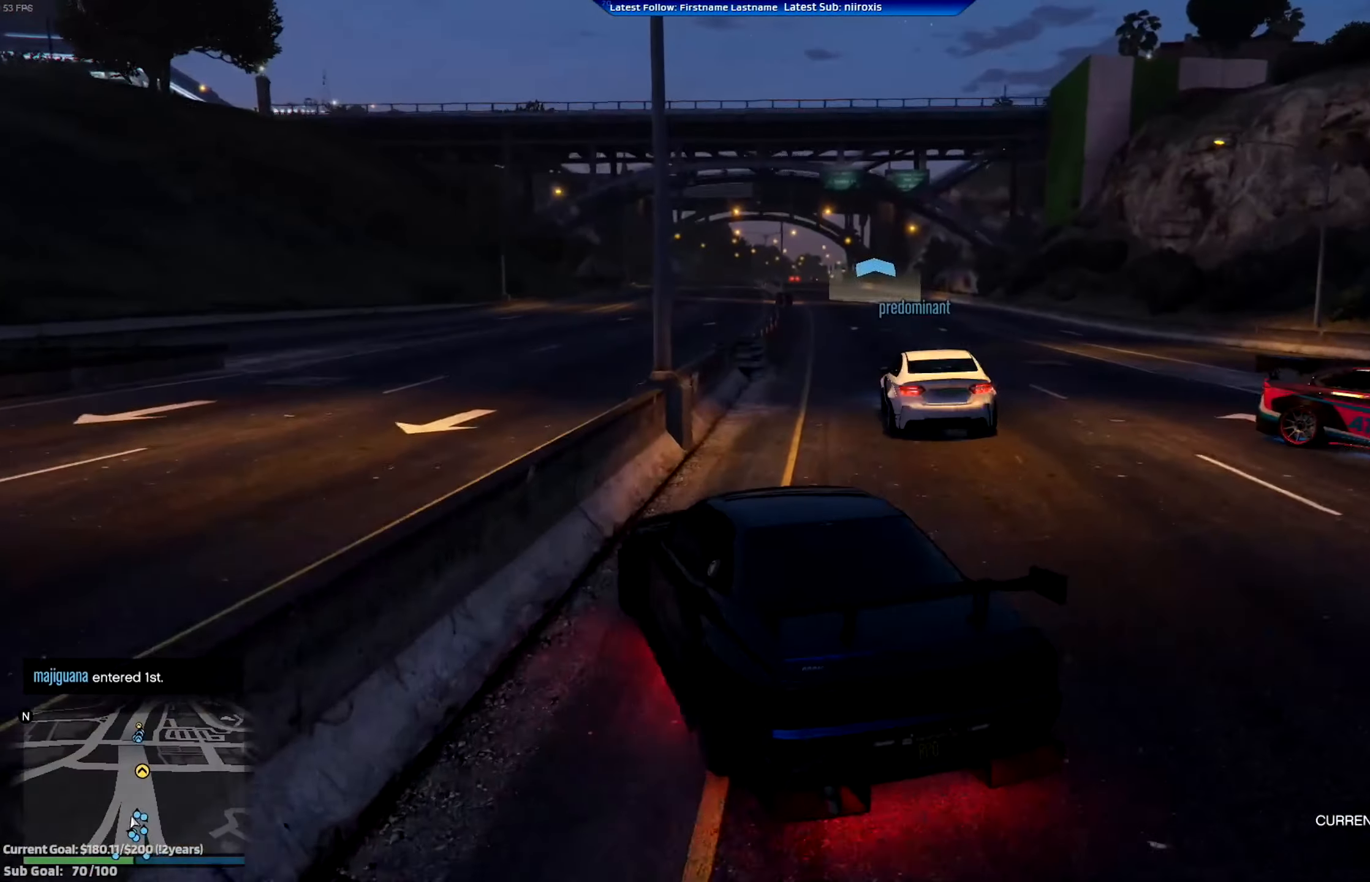
{"buttons": ["R2"], "left_stick": "right", "events": []}
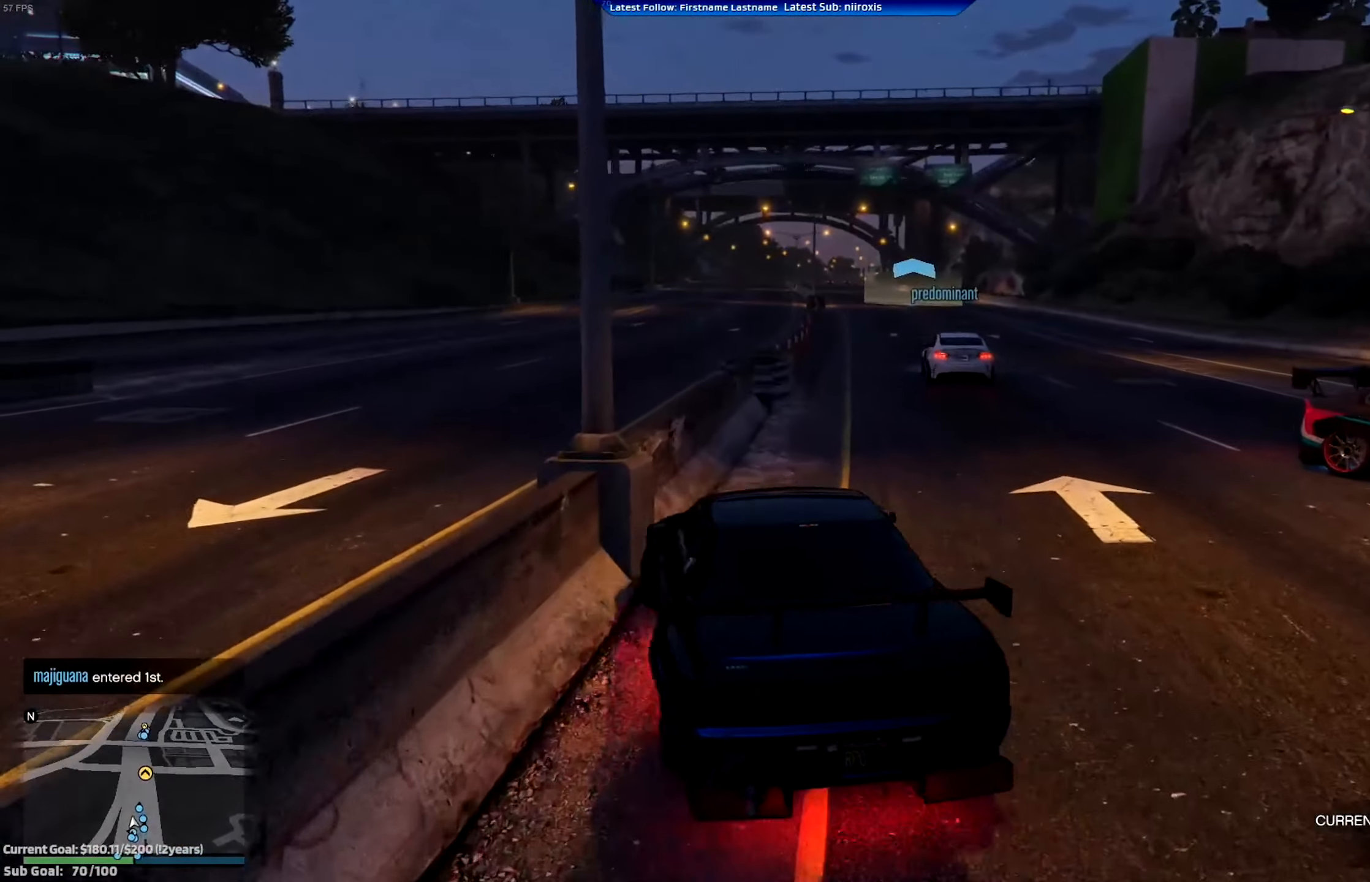
{"buttons": ["R2"], "left_stick": "center", "events": [[67, "left_stick", "up-left"], [117, "left_stick", "left"], [300, "left_stick", "center"]]}